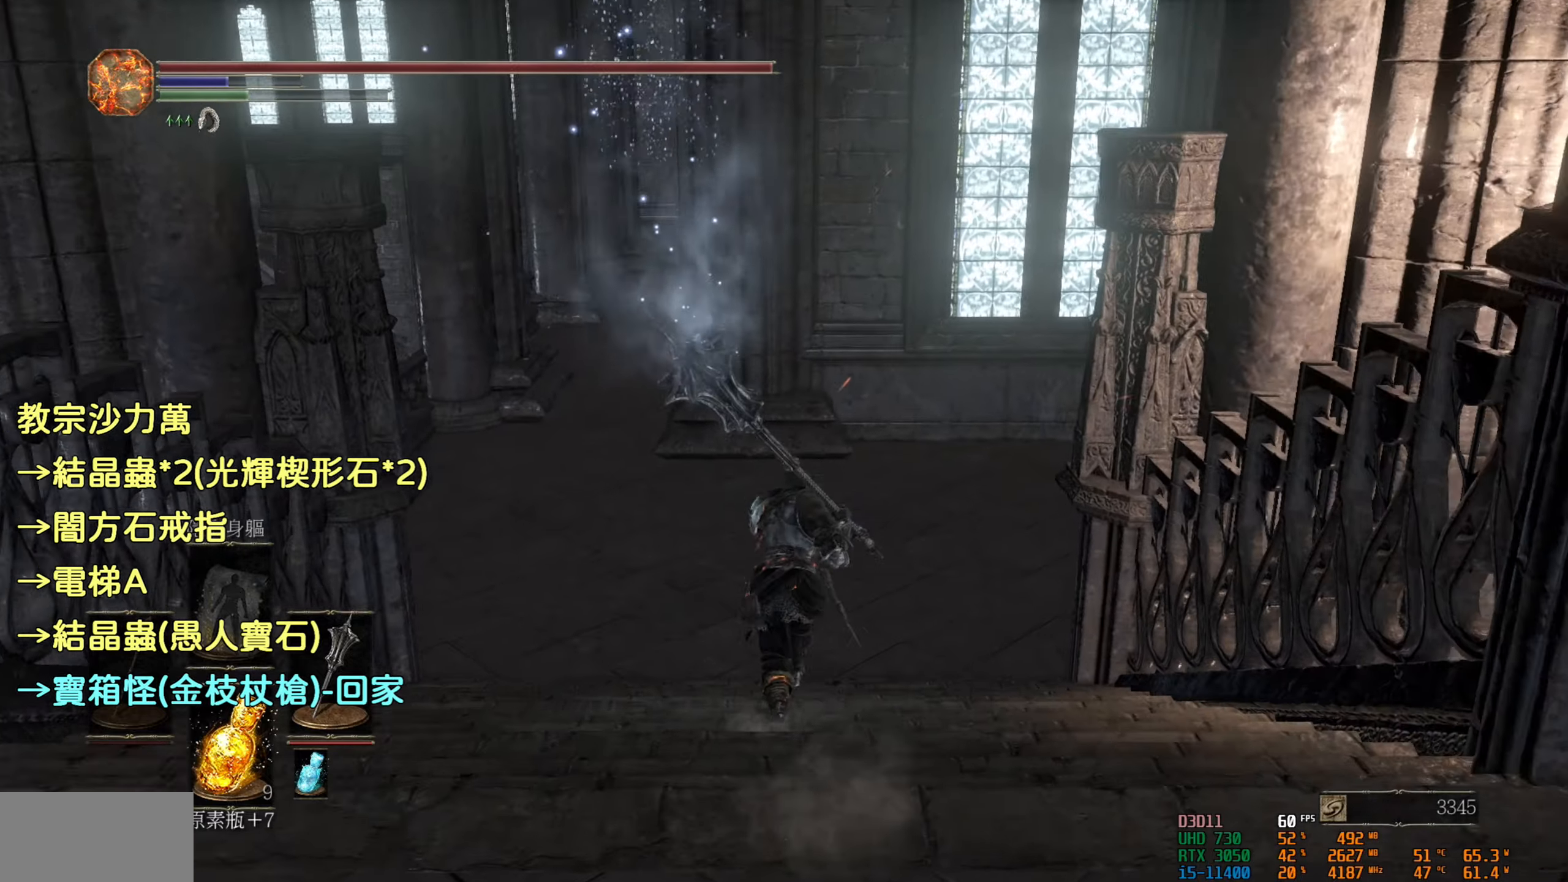
Gameplay with a controller (PlayStation layout); each line is a JSON object with the inputs held at the frame after it. "events" lists button and stick changes between this image and that frame as [ms after this image, input, new state], when the widget could be followed in between.
{"buttons": [], "left_stick": "up", "right_stick": "center", "events": [[484, "CIRCLE", "up"]]}
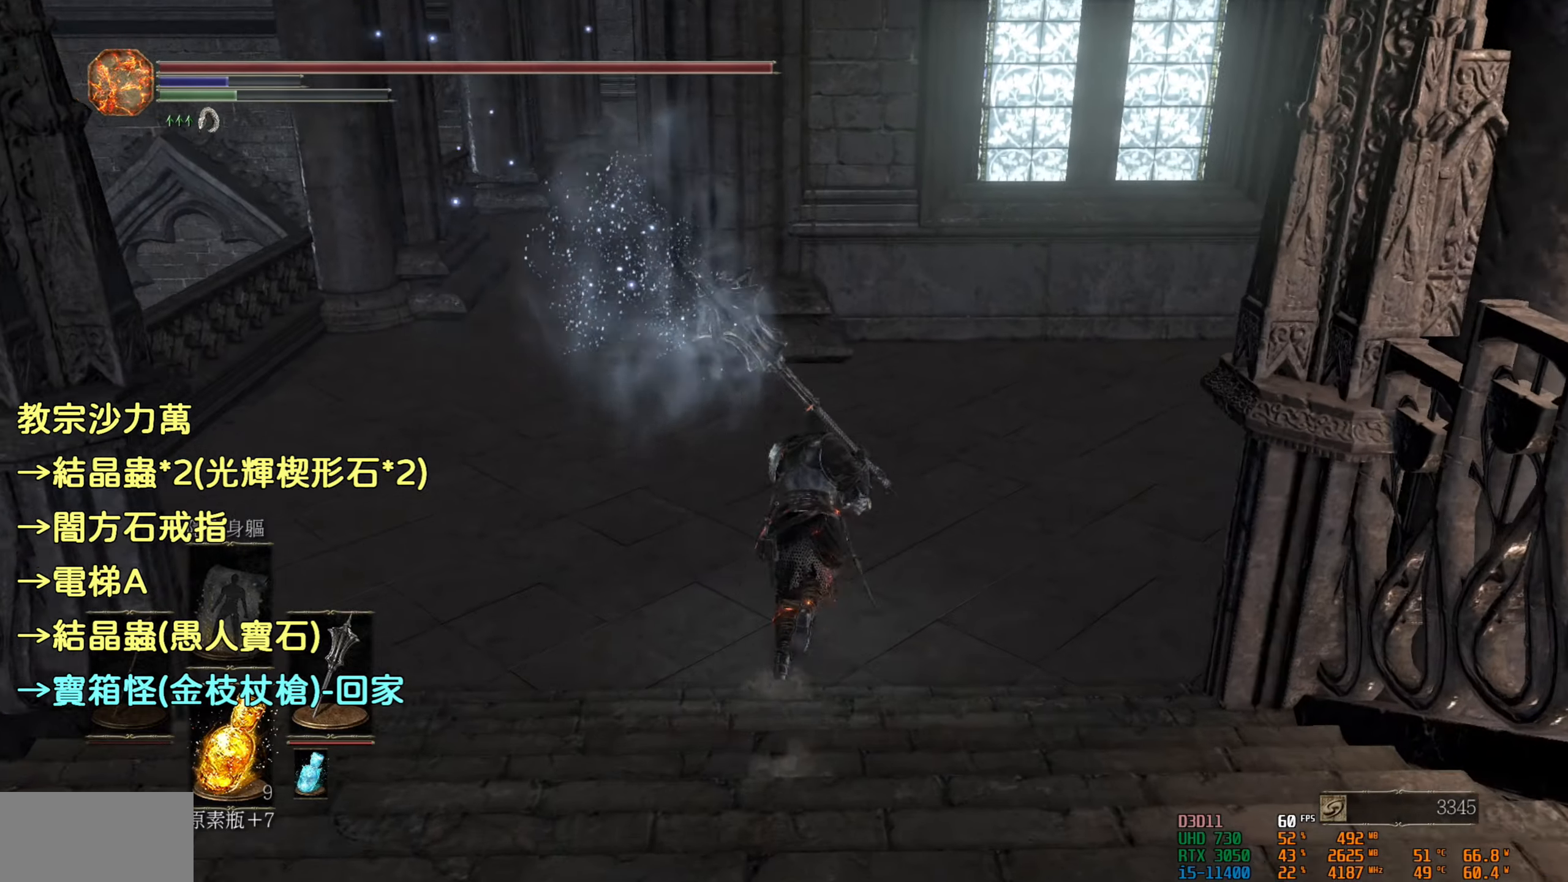
{"buttons": [], "left_stick": "up", "right_stick": "right", "events": [[384, "right_stick", "right"]]}
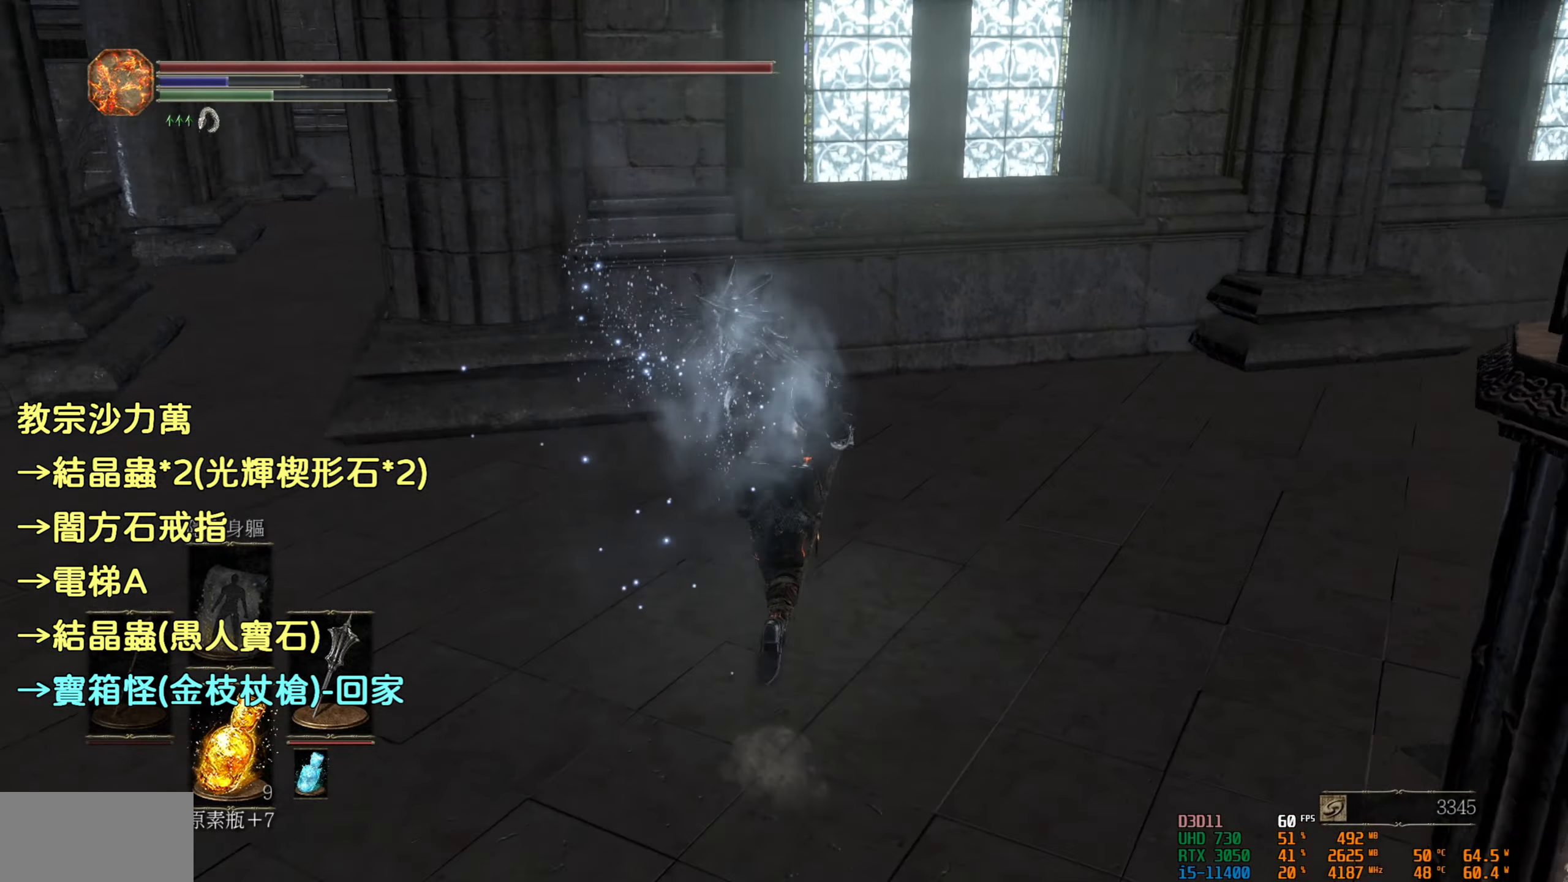
{"buttons": [], "left_stick": "up", "right_stick": "center", "events": [[300, "right_stick", "center"]]}
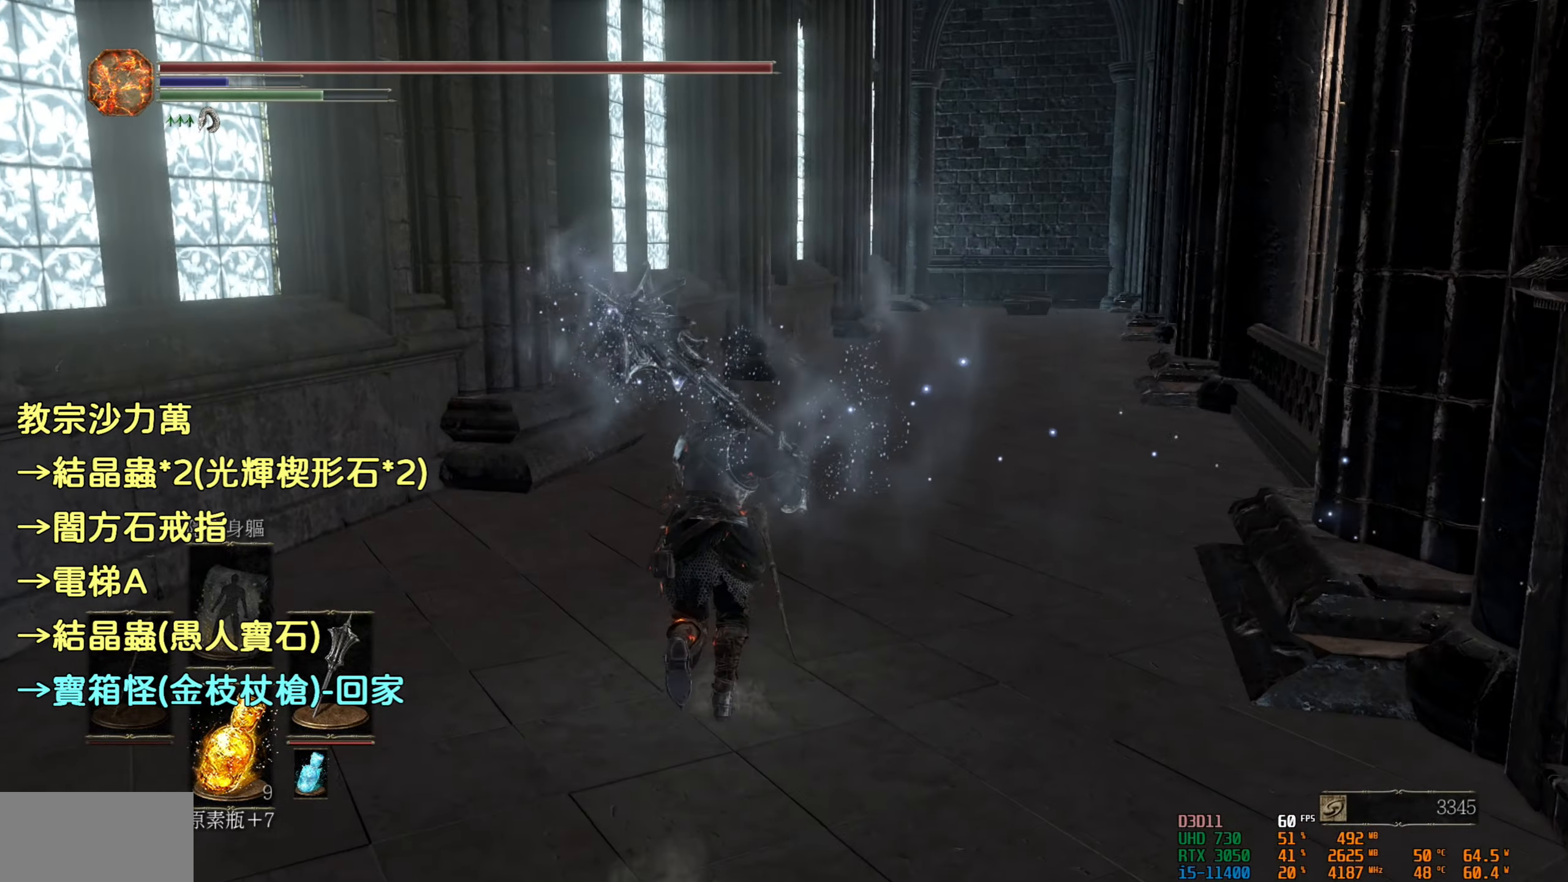
{"buttons": ["CIRCLE"], "left_stick": "up", "right_stick": "center", "events": [[134, "CIRCLE", "down"]]}
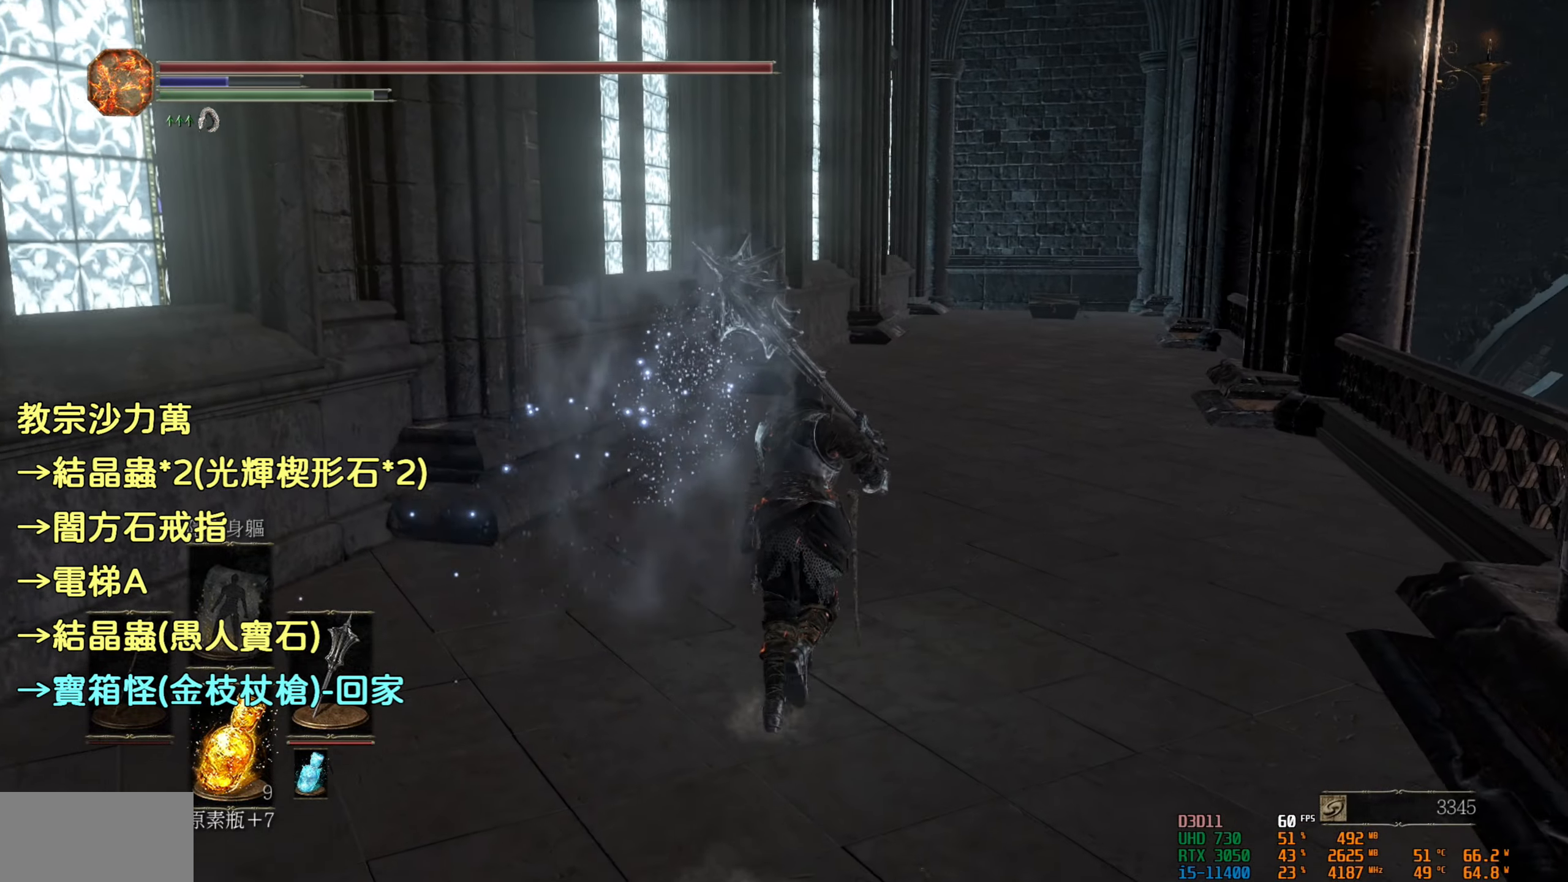
{"buttons": ["CIRCLE"], "left_stick": "up", "right_stick": "center", "events": []}
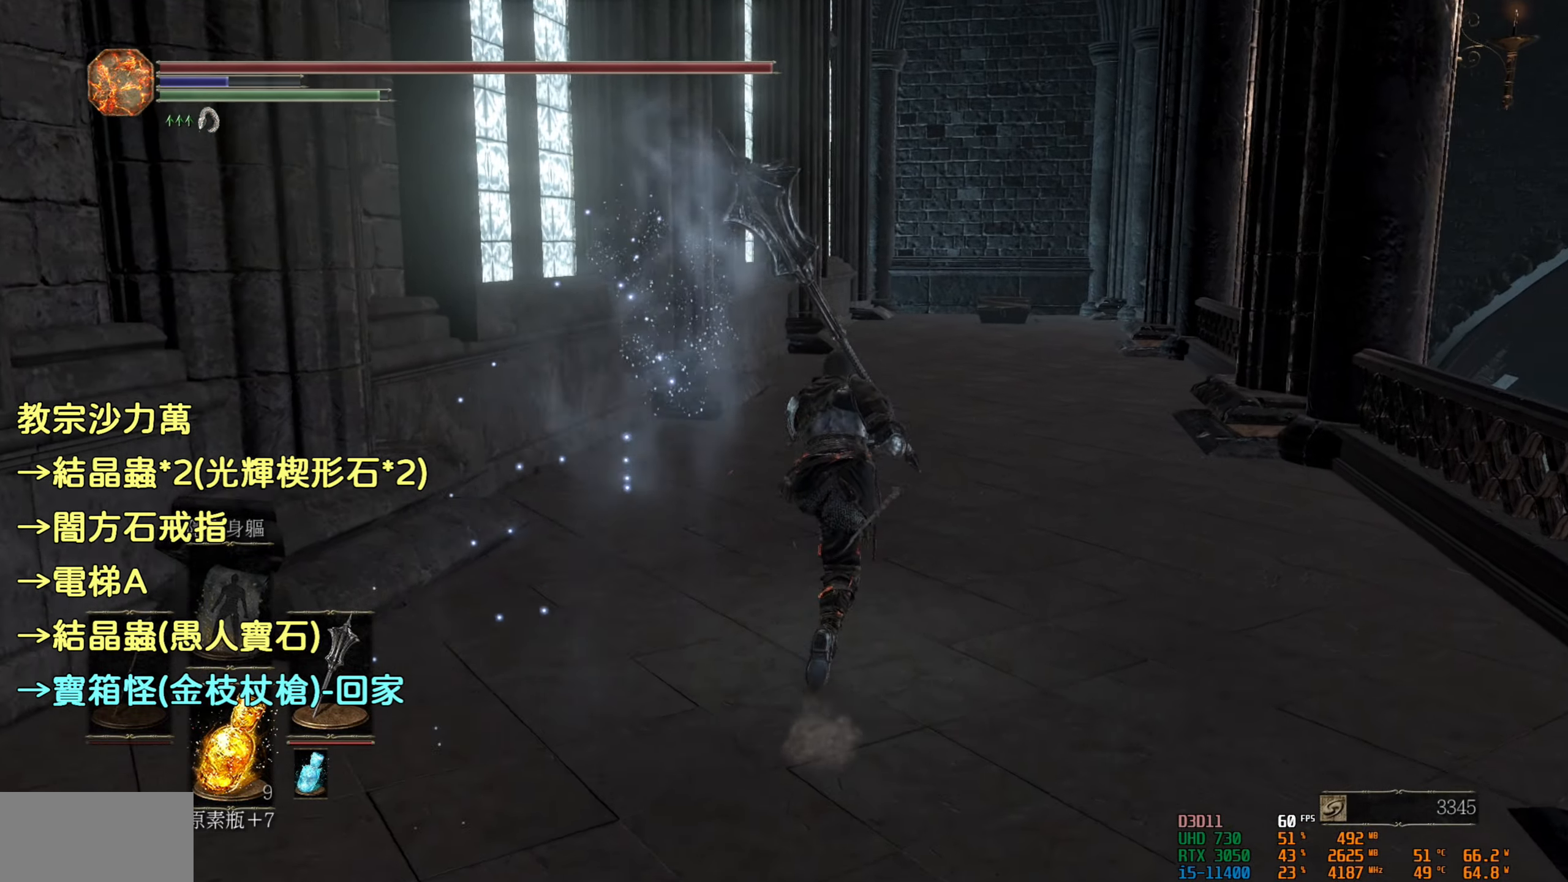
{"buttons": ["CIRCLE"], "left_stick": "up", "right_stick": "center", "events": []}
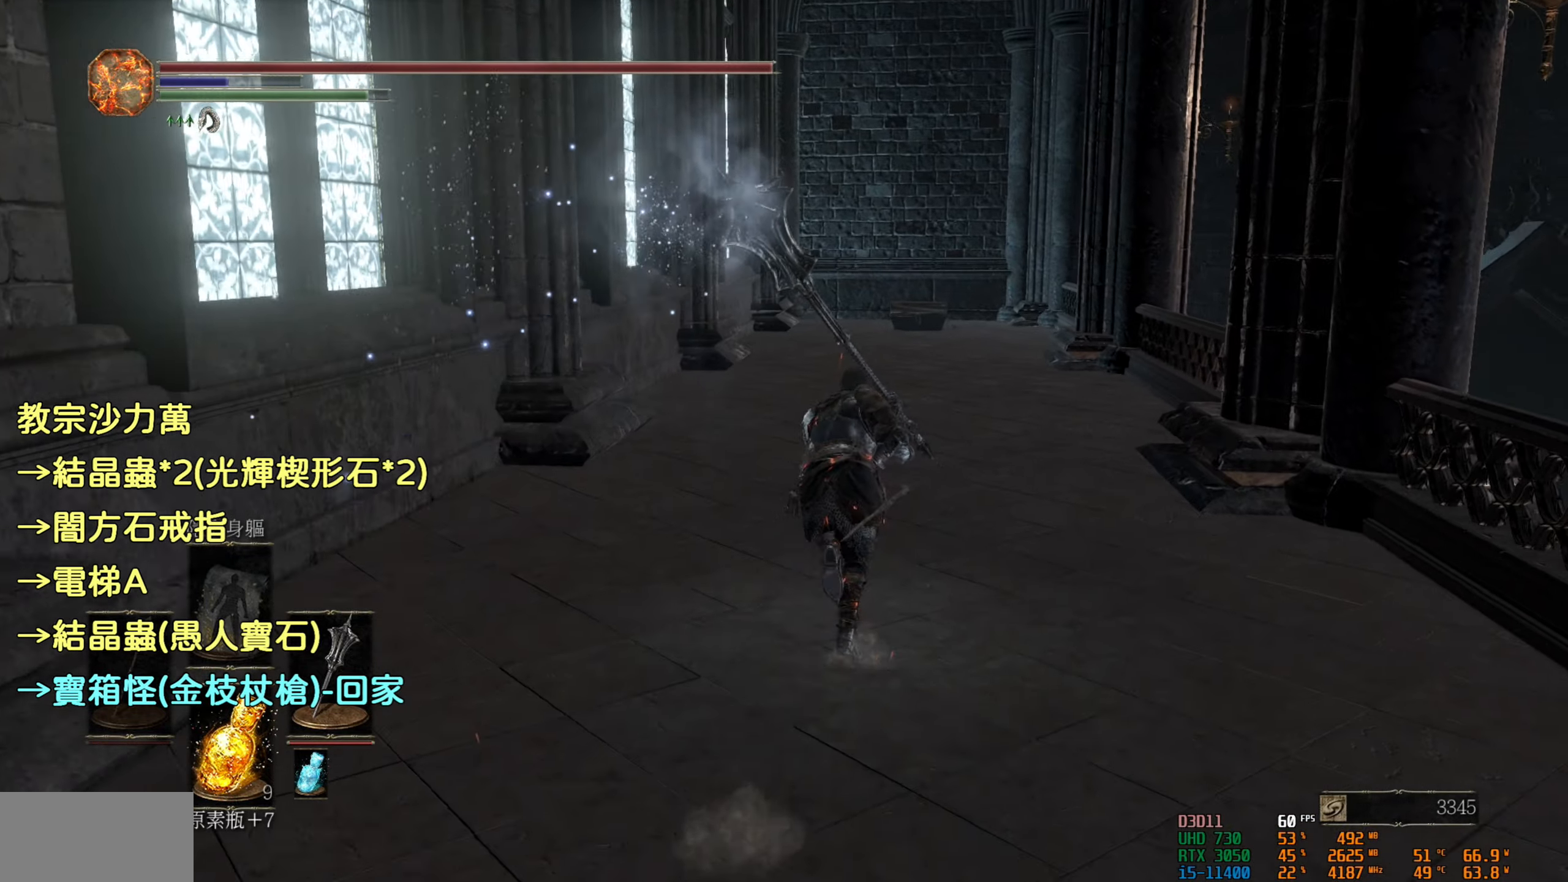
{"buttons": ["CIRCLE"], "left_stick": "up", "right_stick": "center", "events": []}
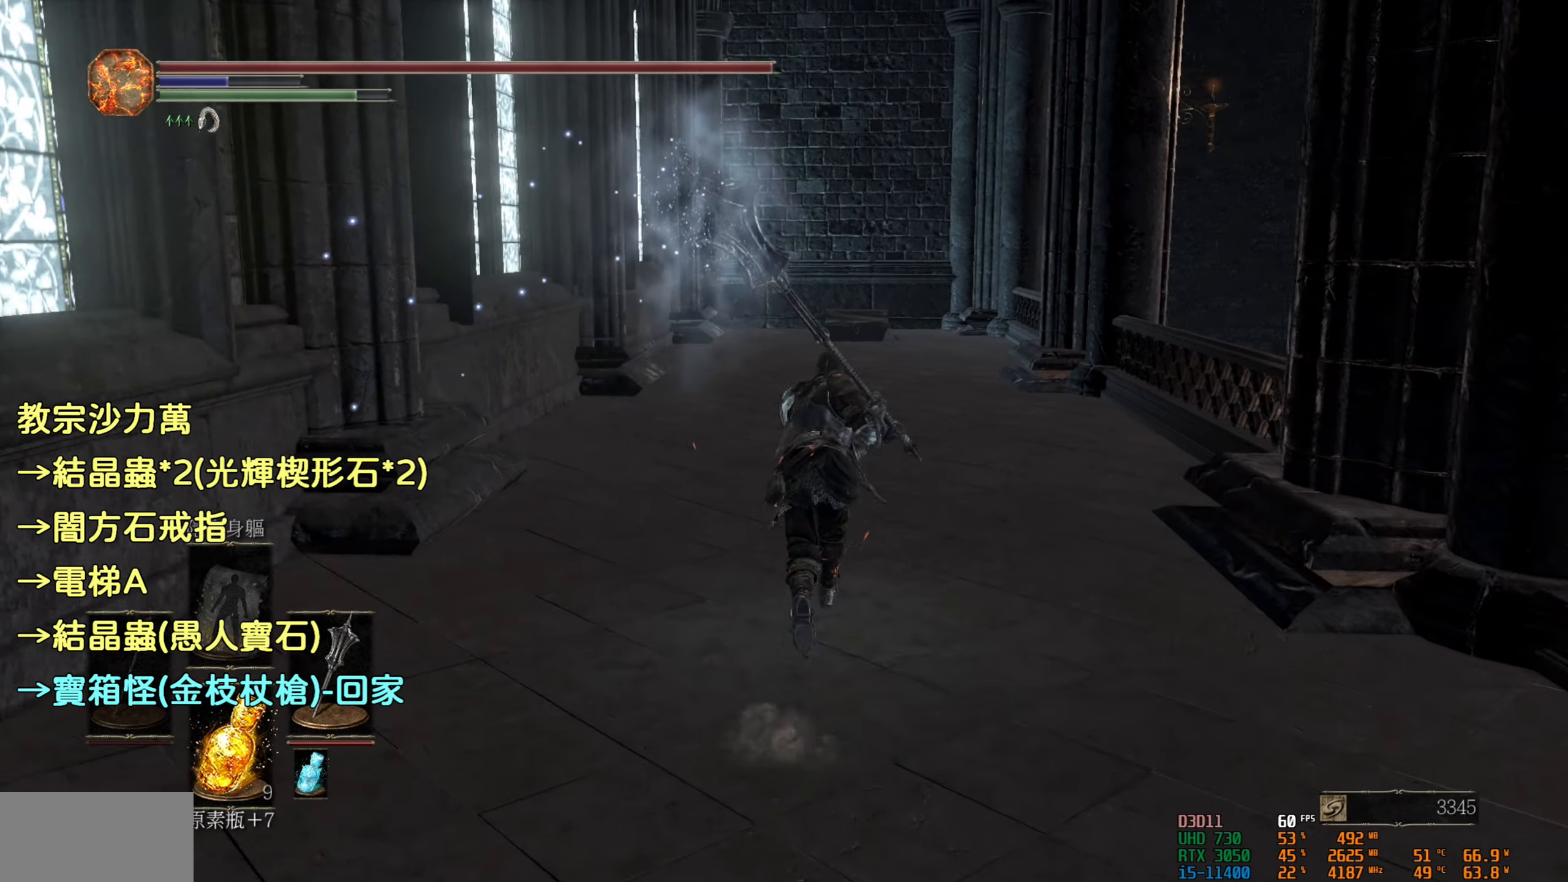
{"buttons": ["CIRCLE"], "left_stick": "up", "right_stick": "center", "events": []}
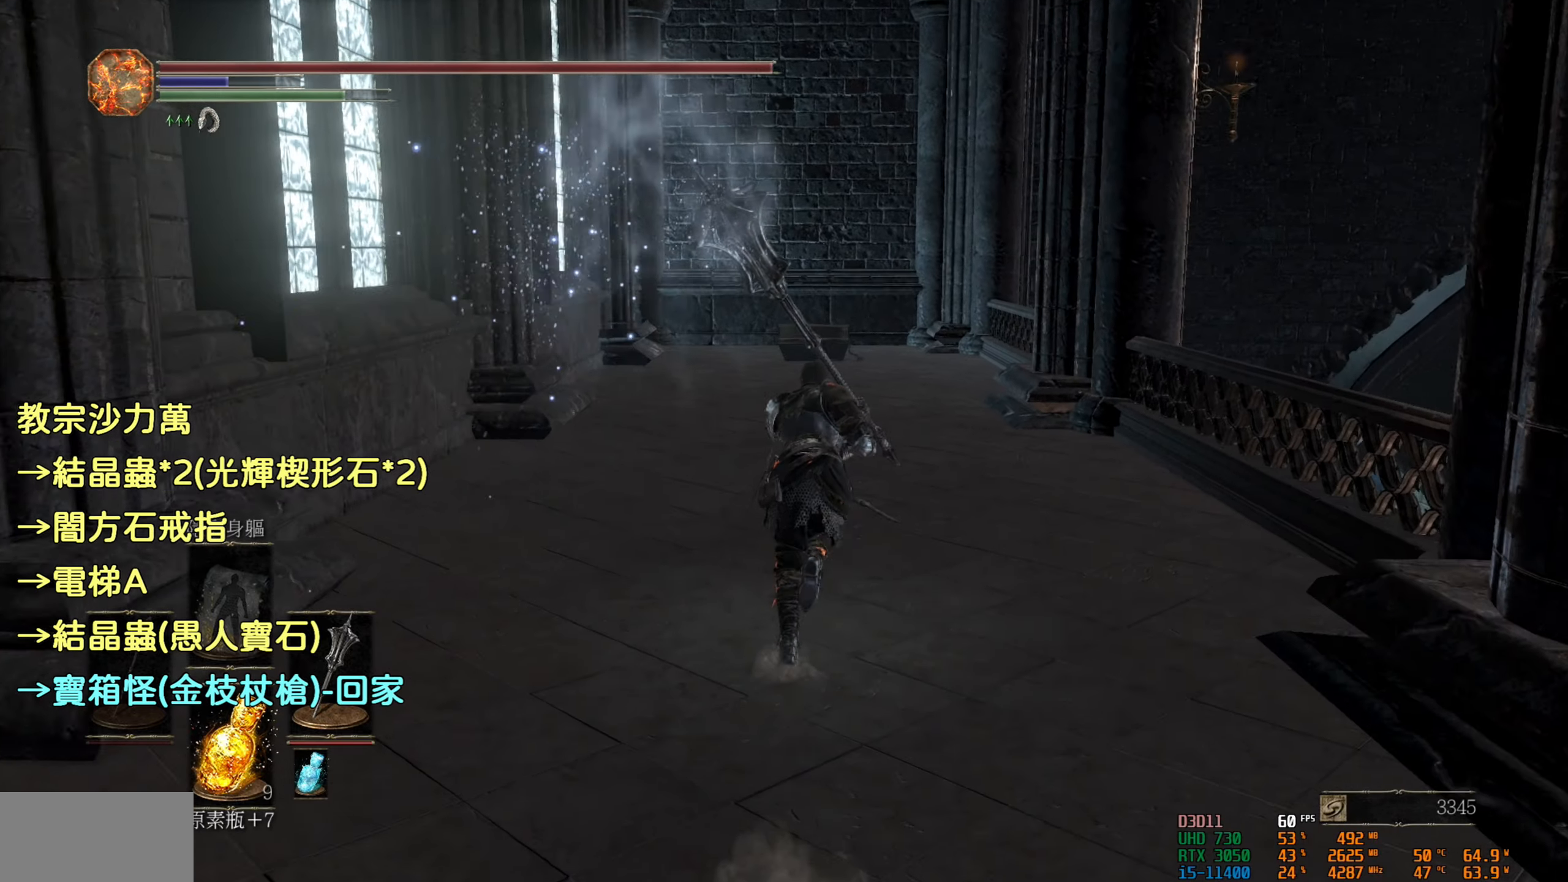
{"buttons": ["CIRCLE"], "left_stick": "up", "right_stick": "center", "events": []}
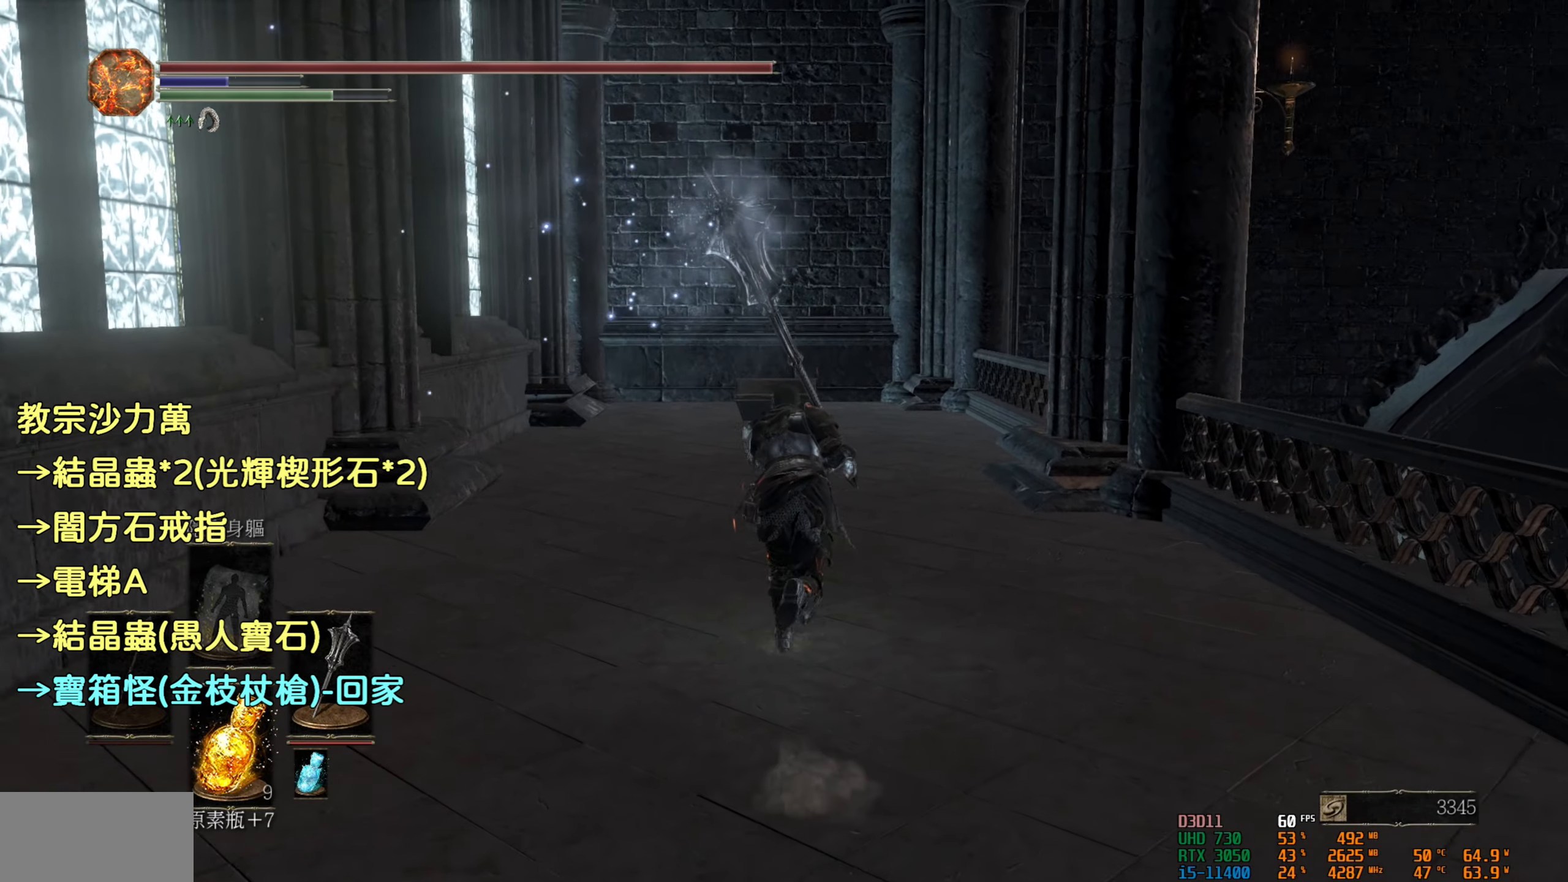
{"buttons": [], "left_stick": "up", "right_stick": "center", "events": [[250, "CIRCLE", "up"]]}
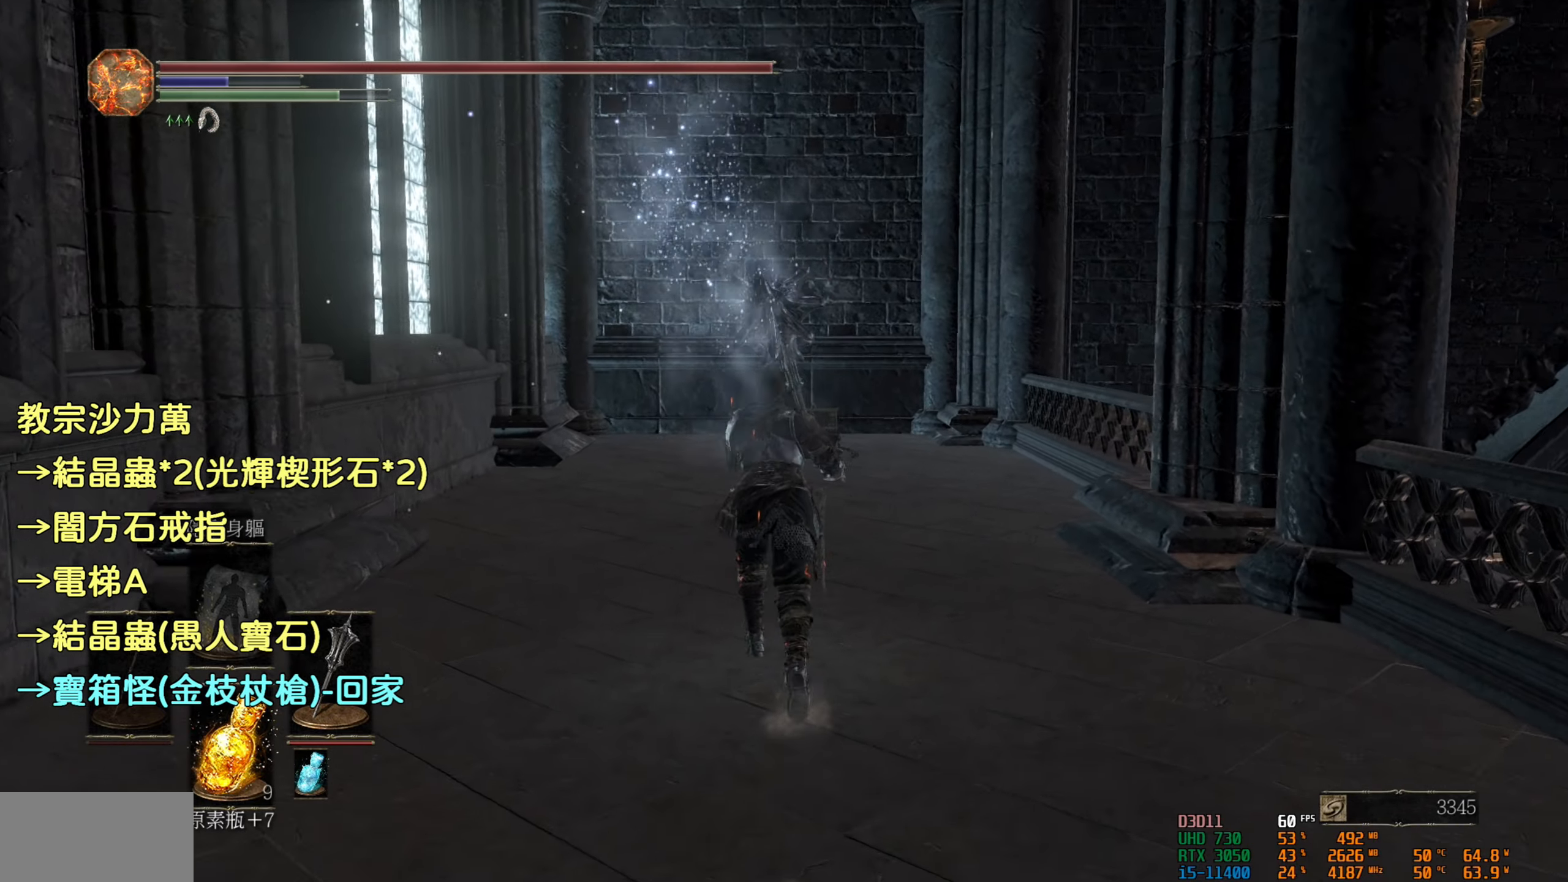
{"buttons": [], "left_stick": "up", "right_stick": "center", "events": [[16, "right_stick", "down"], [233, "right_stick", "center"]]}
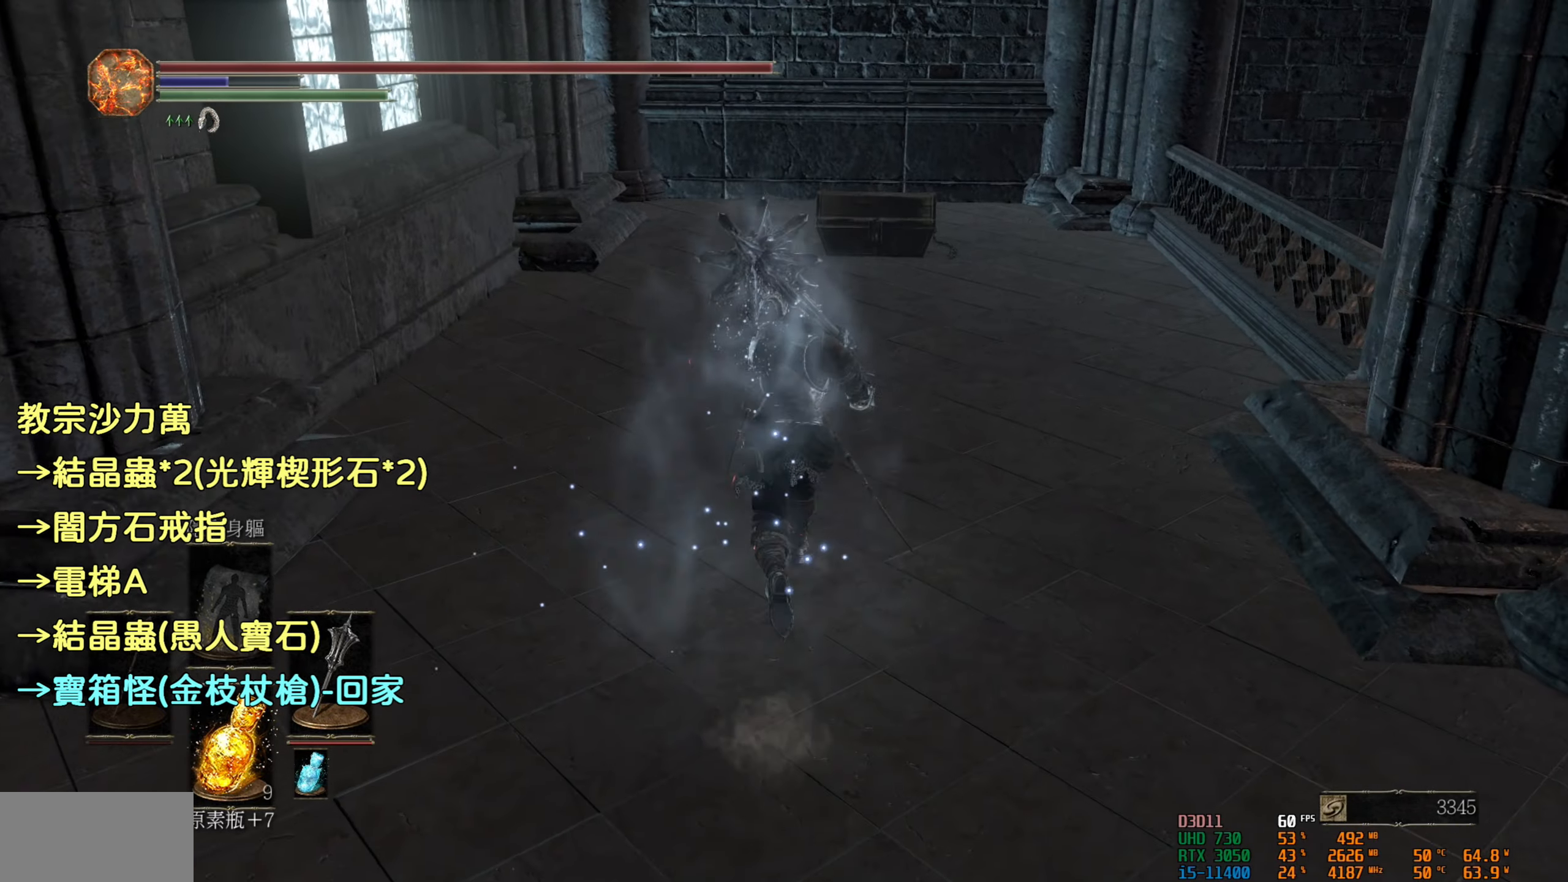
{"buttons": [], "left_stick": "up", "right_stick": "center", "events": []}
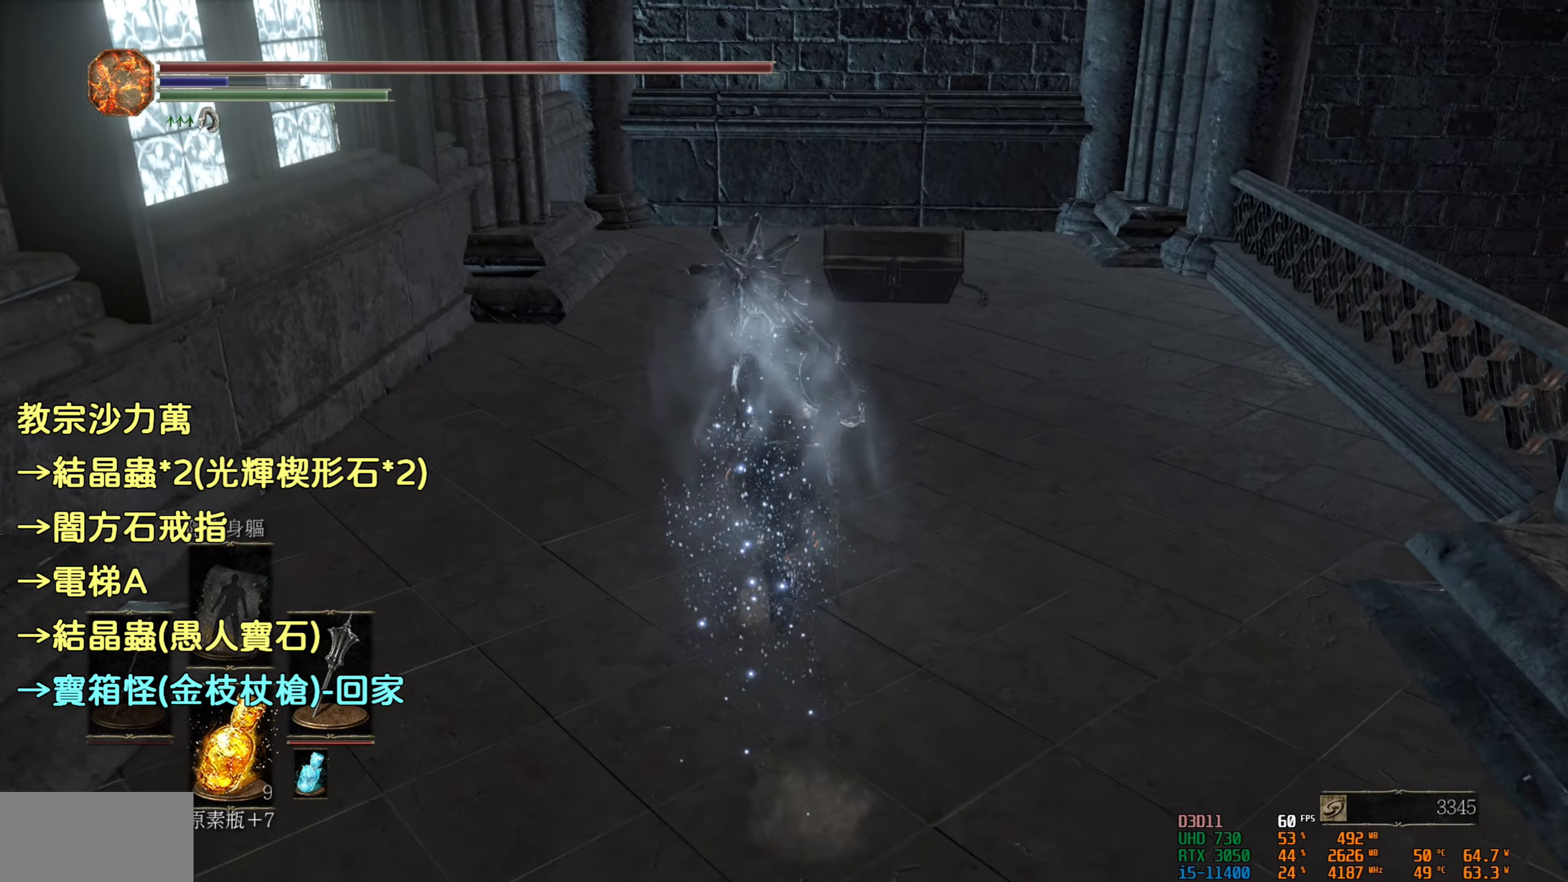
{"buttons": [], "left_stick": "up", "right_stick": "center", "events": []}
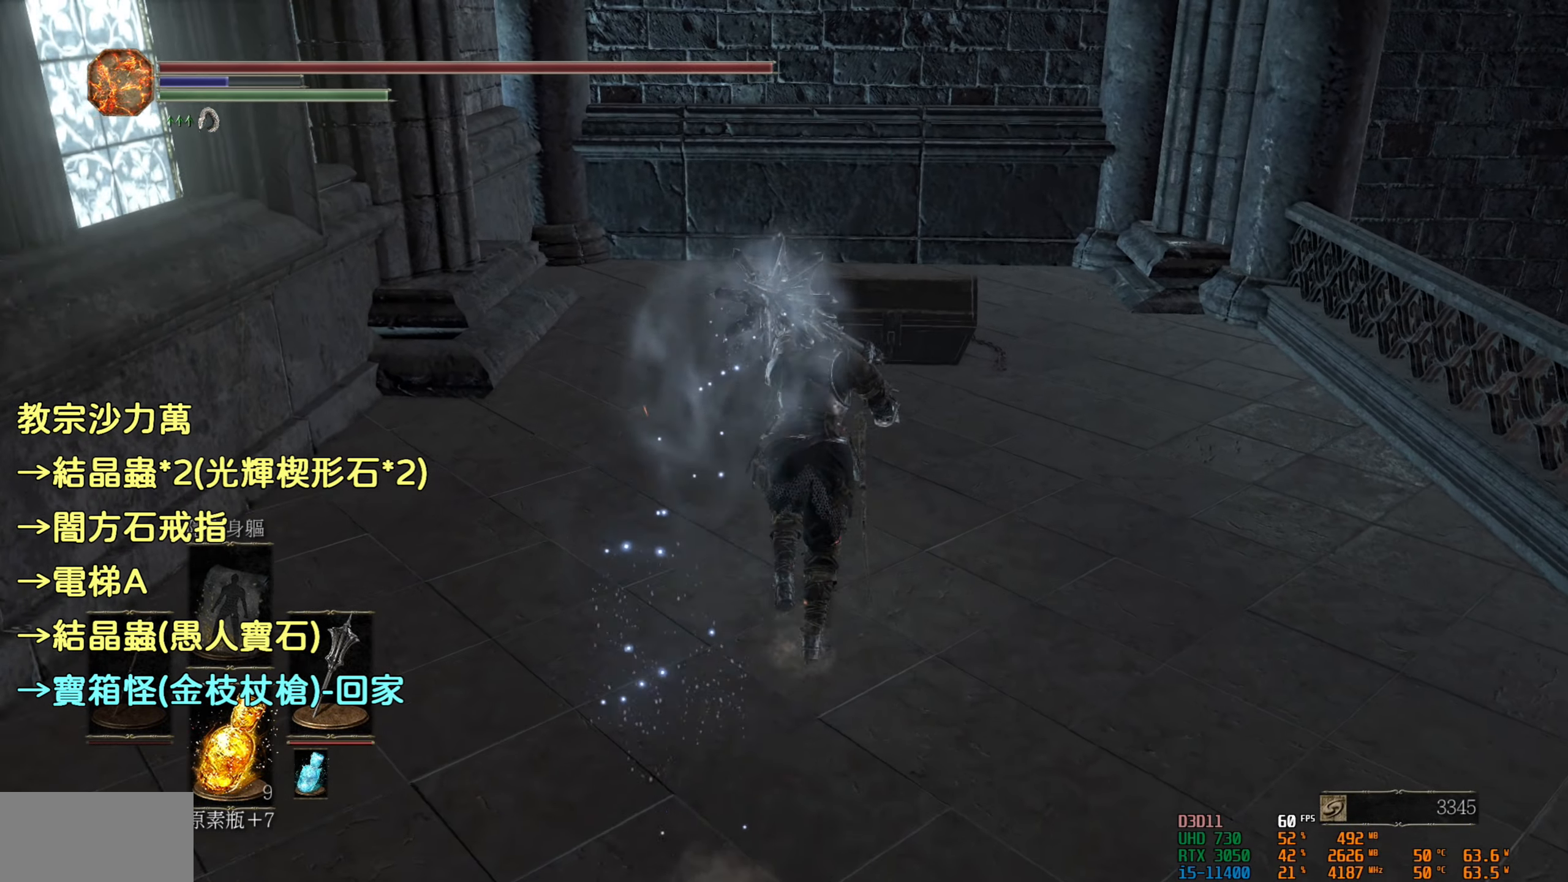
{"buttons": ["R2"], "left_stick": "up", "right_stick": "down-left", "events": [[66, "R2", "down"], [433, "right_stick", "down-left"]]}
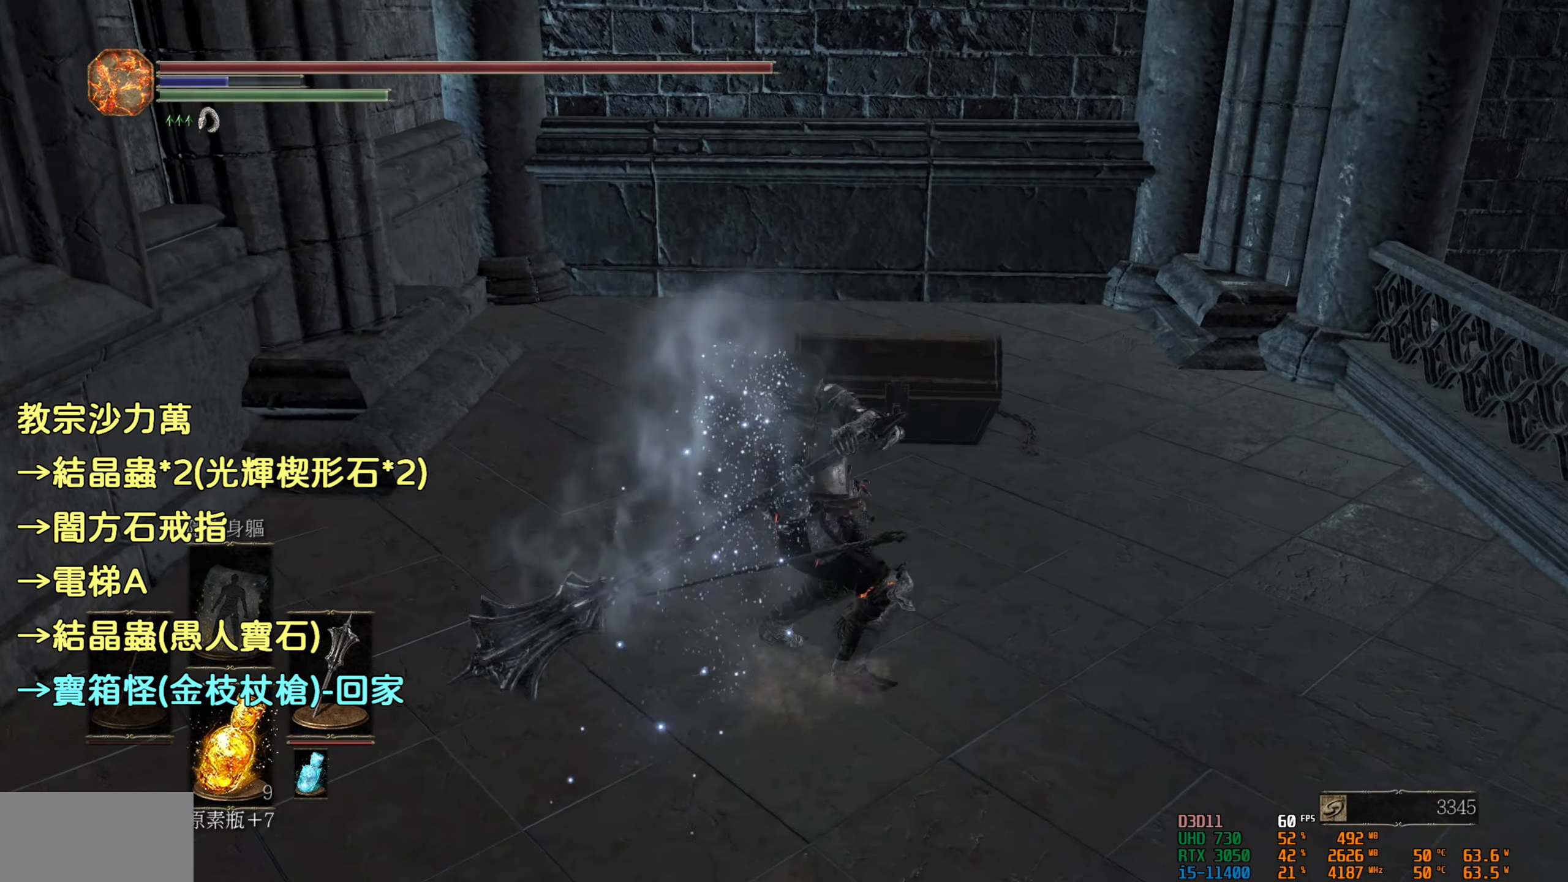
{"buttons": ["R2"], "left_stick": "up", "right_stick": "center", "events": [[66, "right_stick", "center"]]}
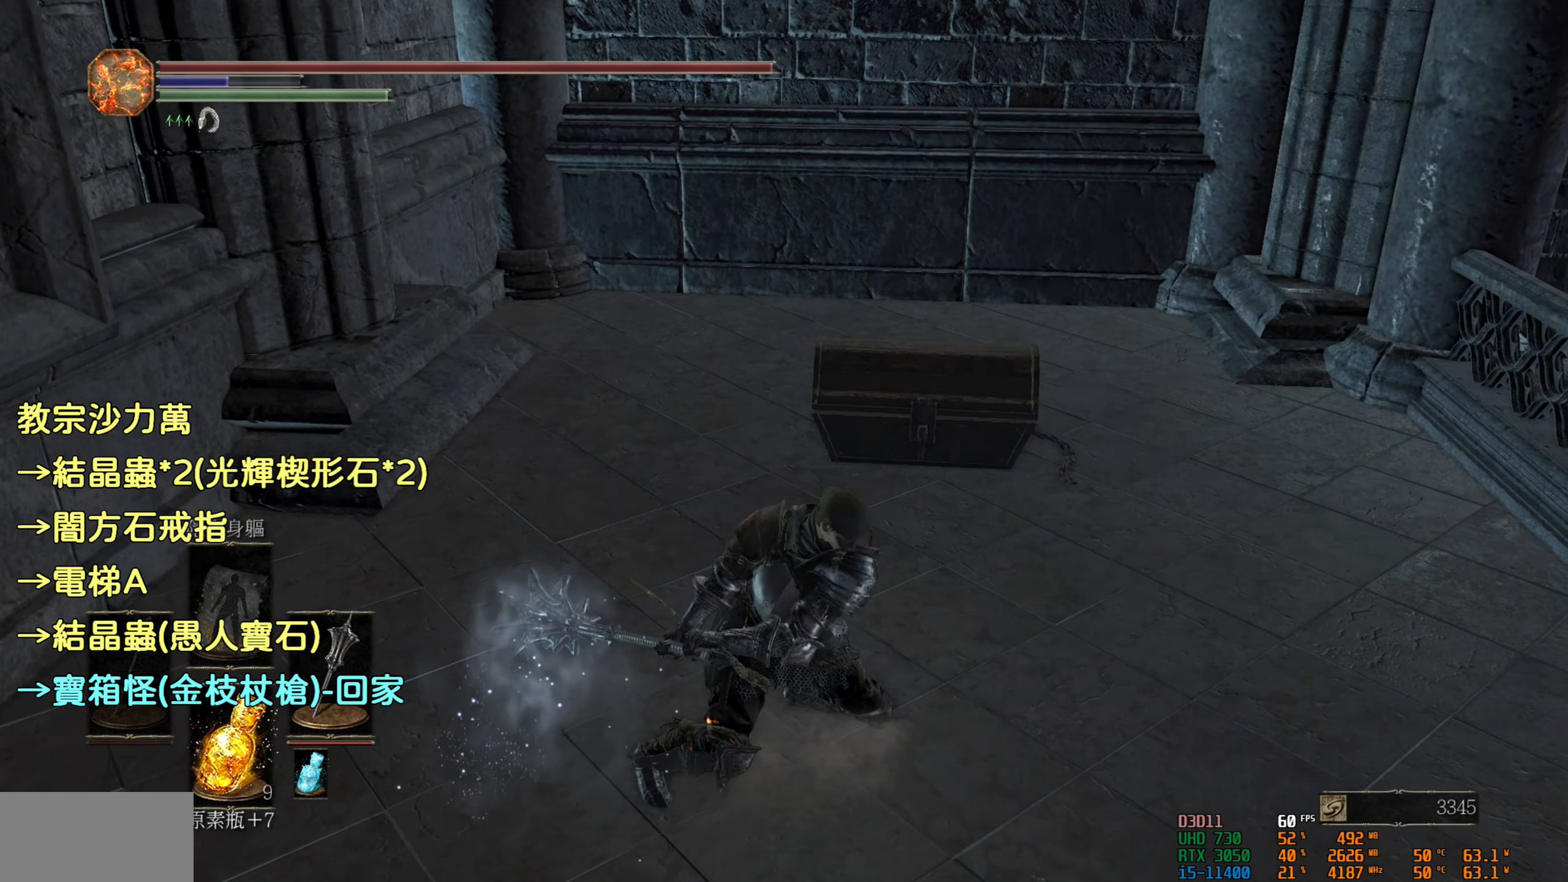
{"buttons": ["R2"], "left_stick": "up", "right_stick": "center", "events": []}
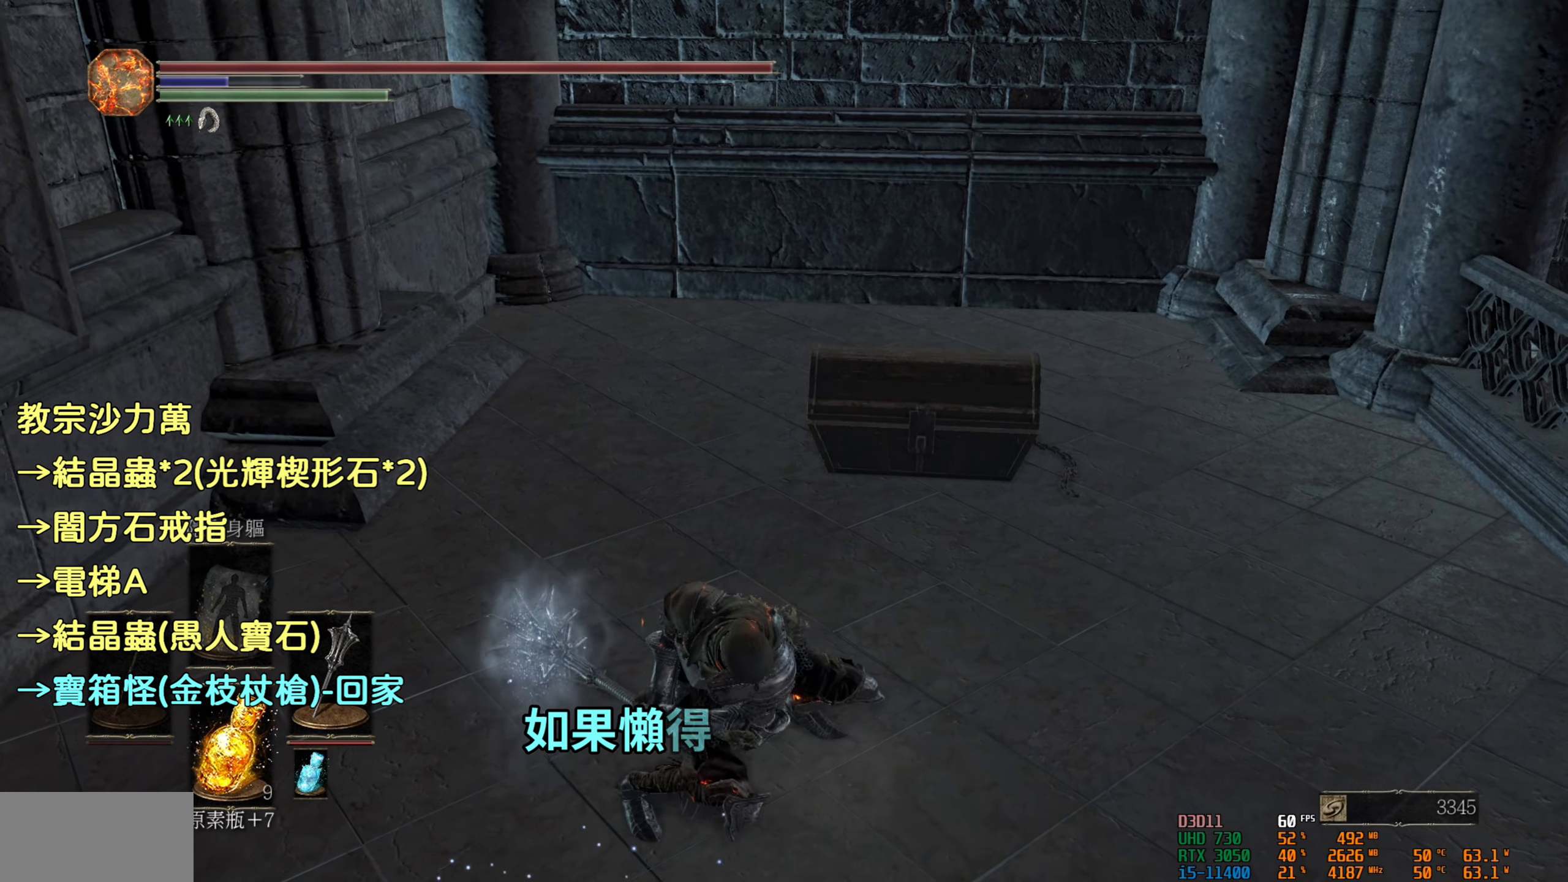
{"buttons": ["R2"], "left_stick": "up", "right_stick": "center", "events": [[100, "right_stick", "down-right"], [250, "right_stick", "center"]]}
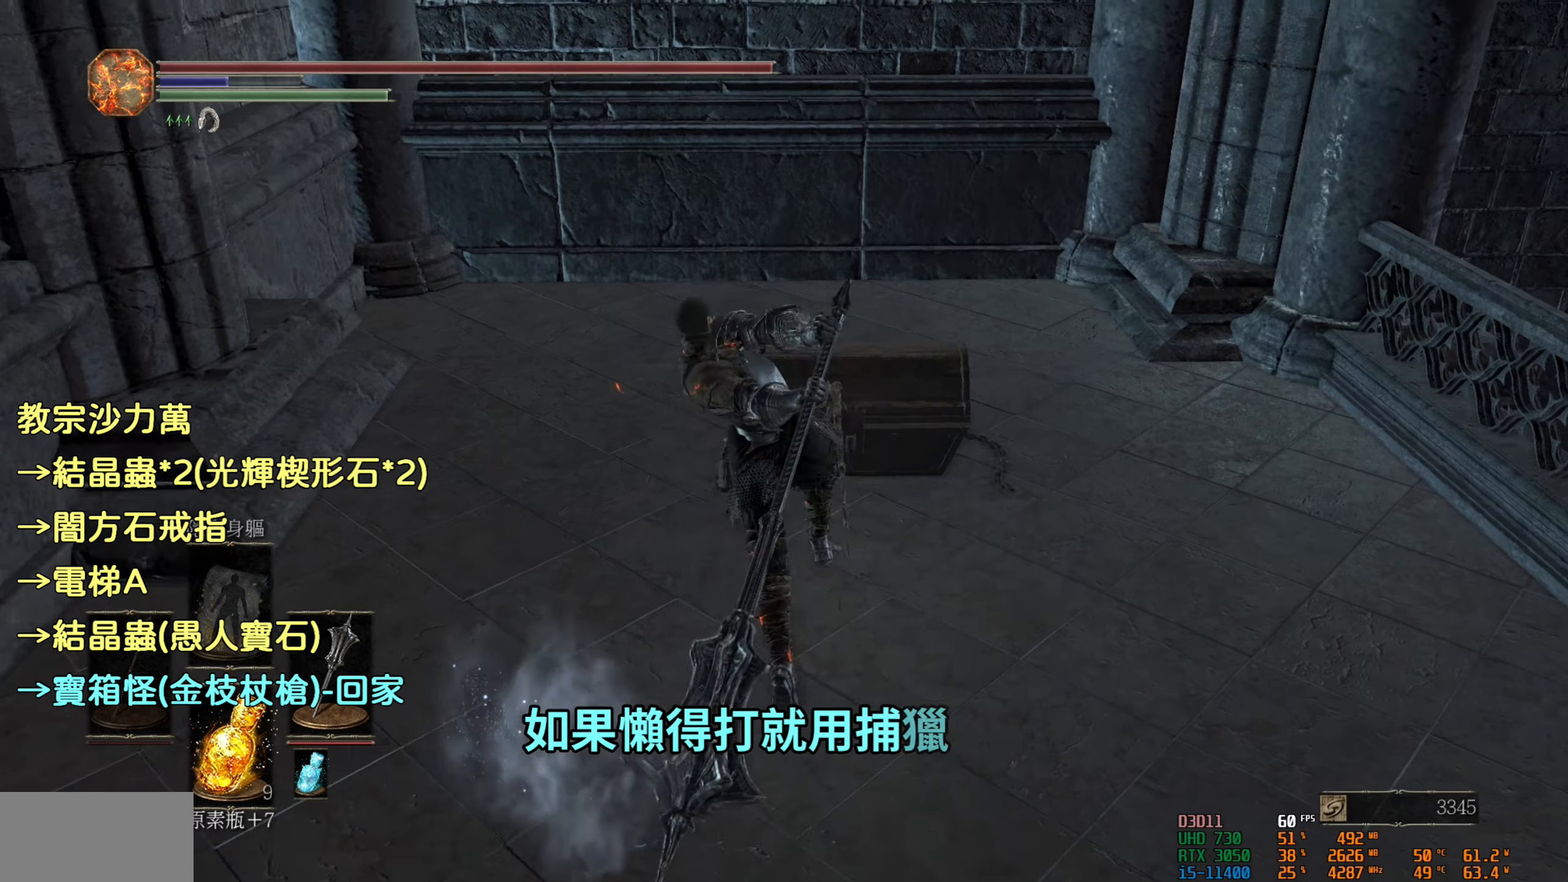
{"buttons": ["R2"], "left_stick": "up", "right_stick": "center", "events": []}
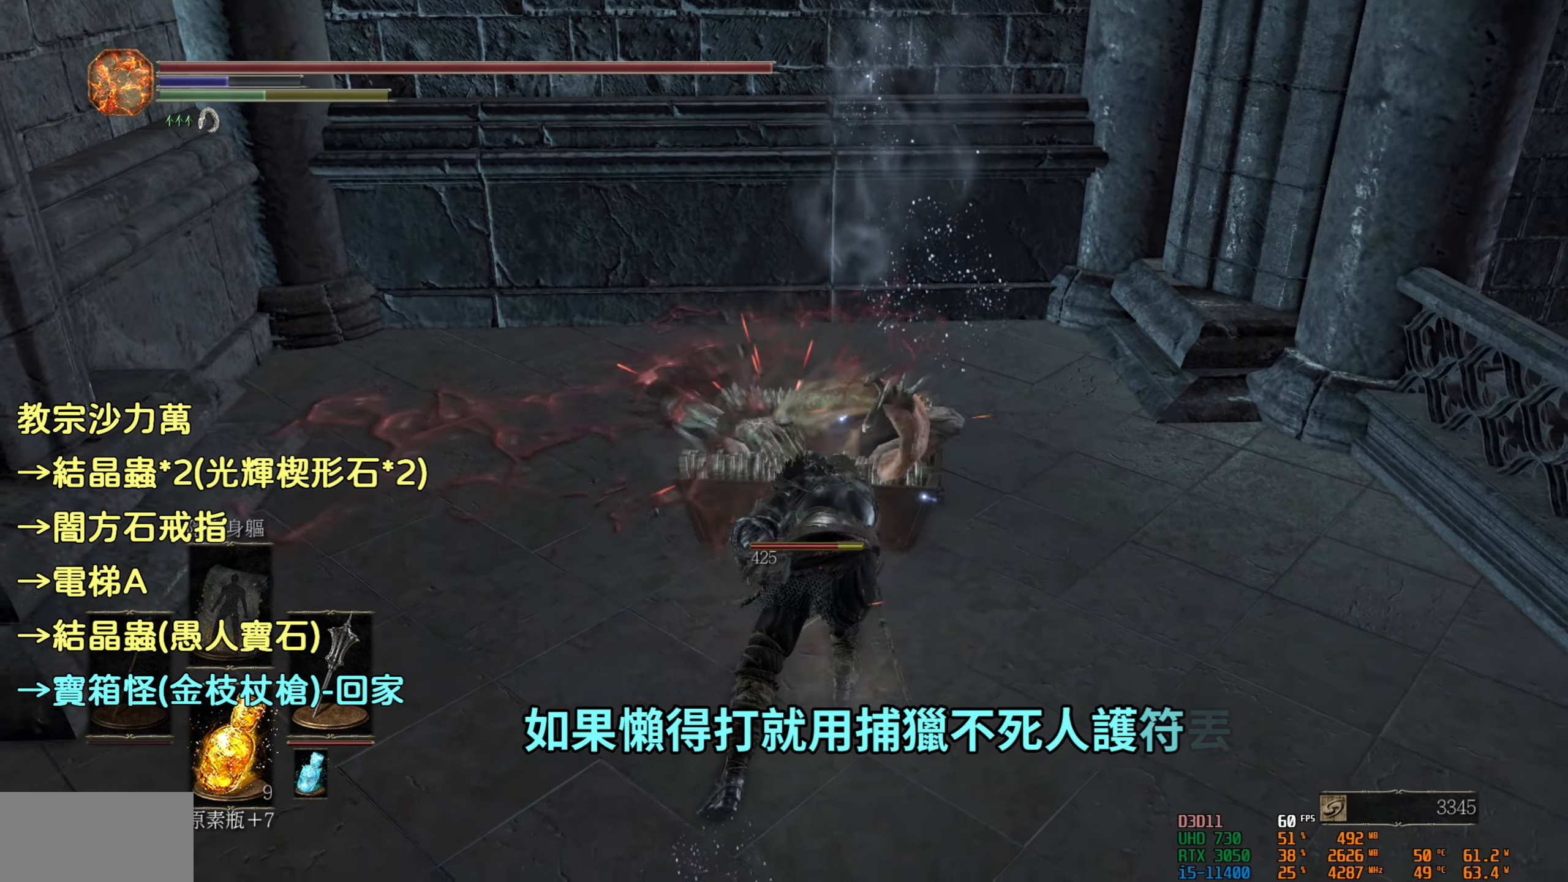
{"buttons": ["R1"], "left_stick": "center", "right_stick": "center", "events": [[33, "R2", "up"], [50, "left_stick", "center"], [250, "R1", "down"]]}
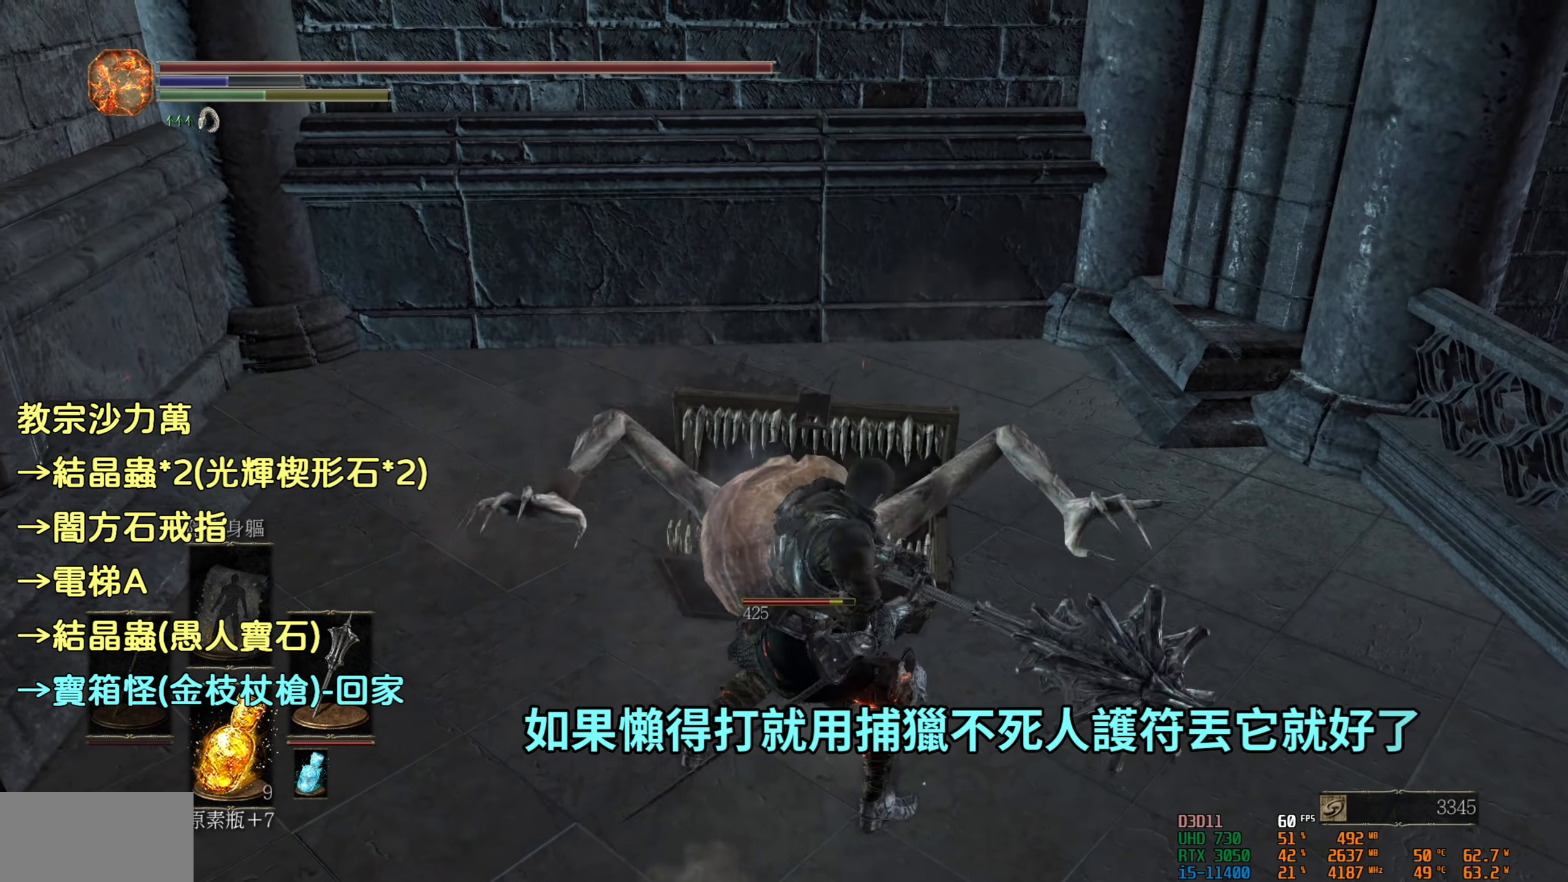
{"buttons": [], "left_stick": "center", "right_stick": "center", "events": [[33, "R1", "up"]]}
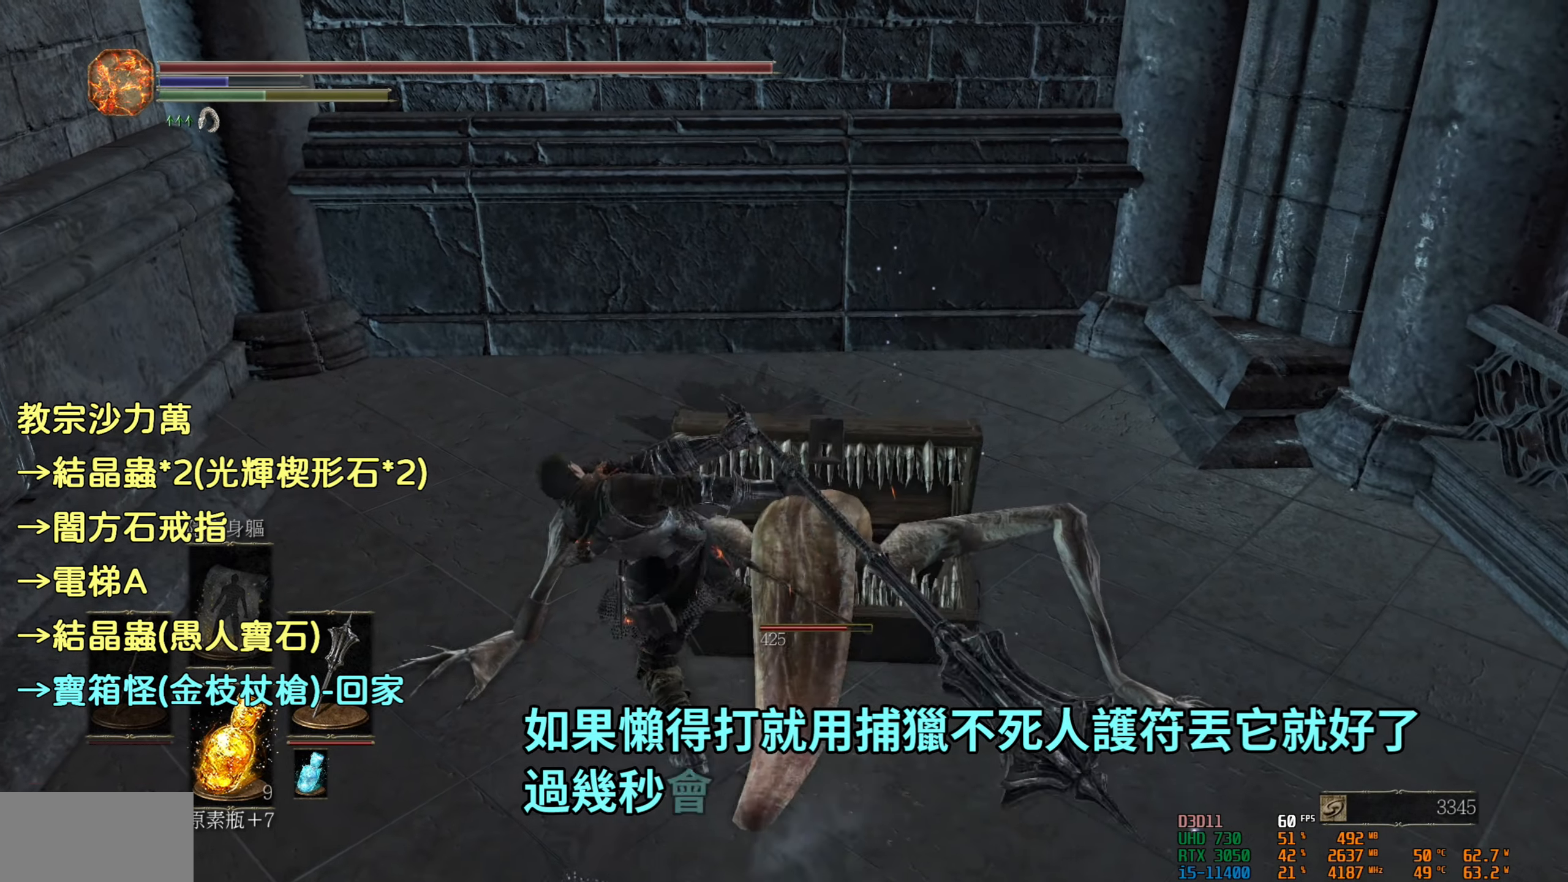
{"buttons": [], "left_stick": "down-right", "right_stick": "center", "events": [[283, "left_stick", "down-right"]]}
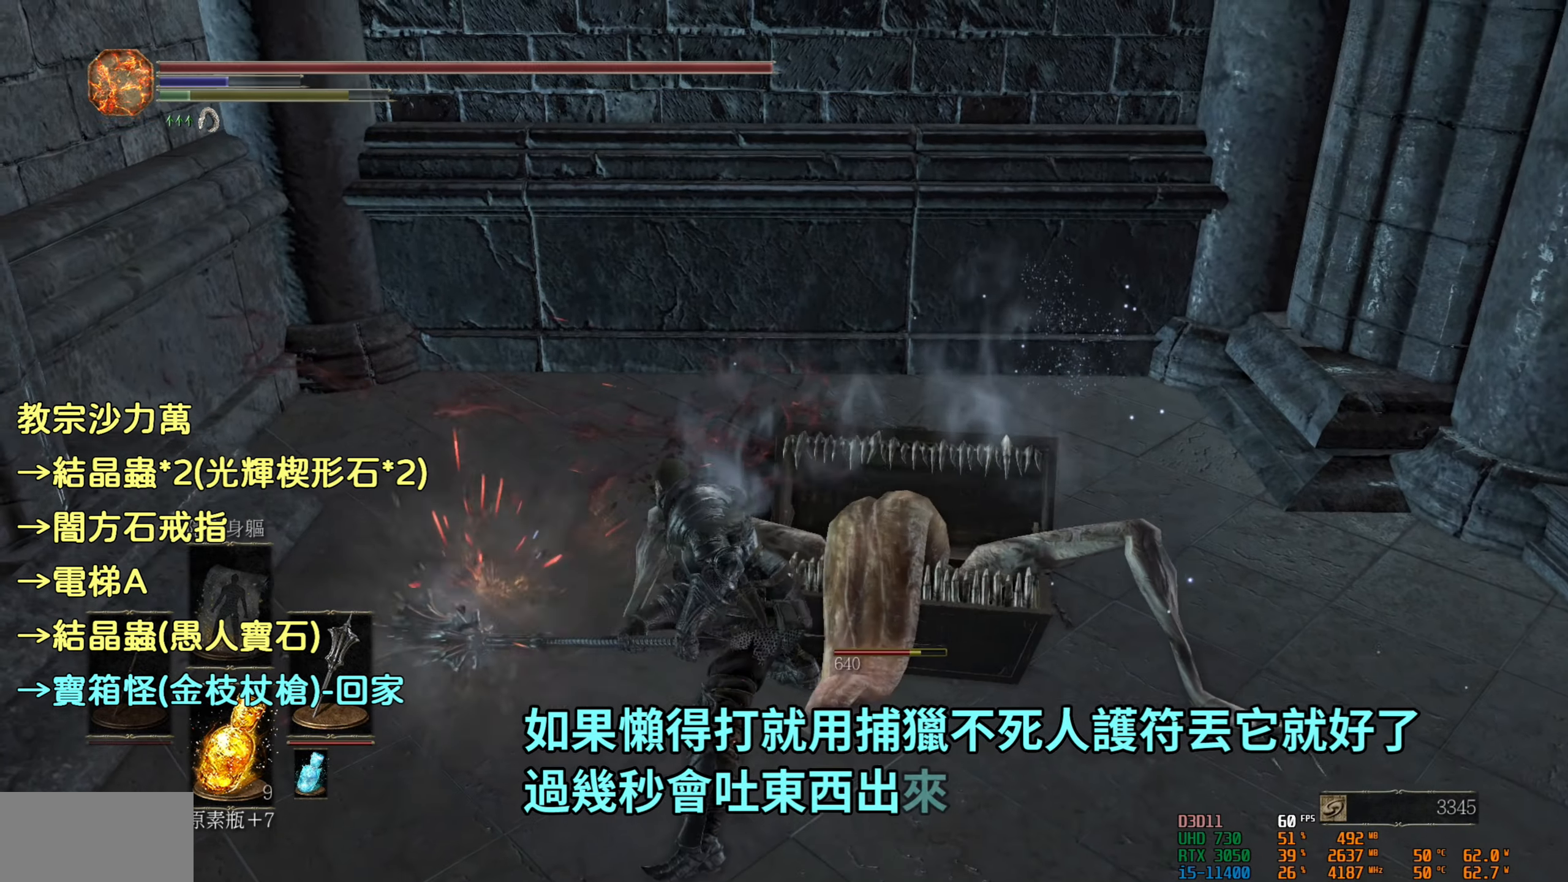
{"buttons": [], "left_stick": "down", "right_stick": "center", "events": [[67, "R3", "down"], [200, "R3", "up"], [250, "left_stick", "down"]]}
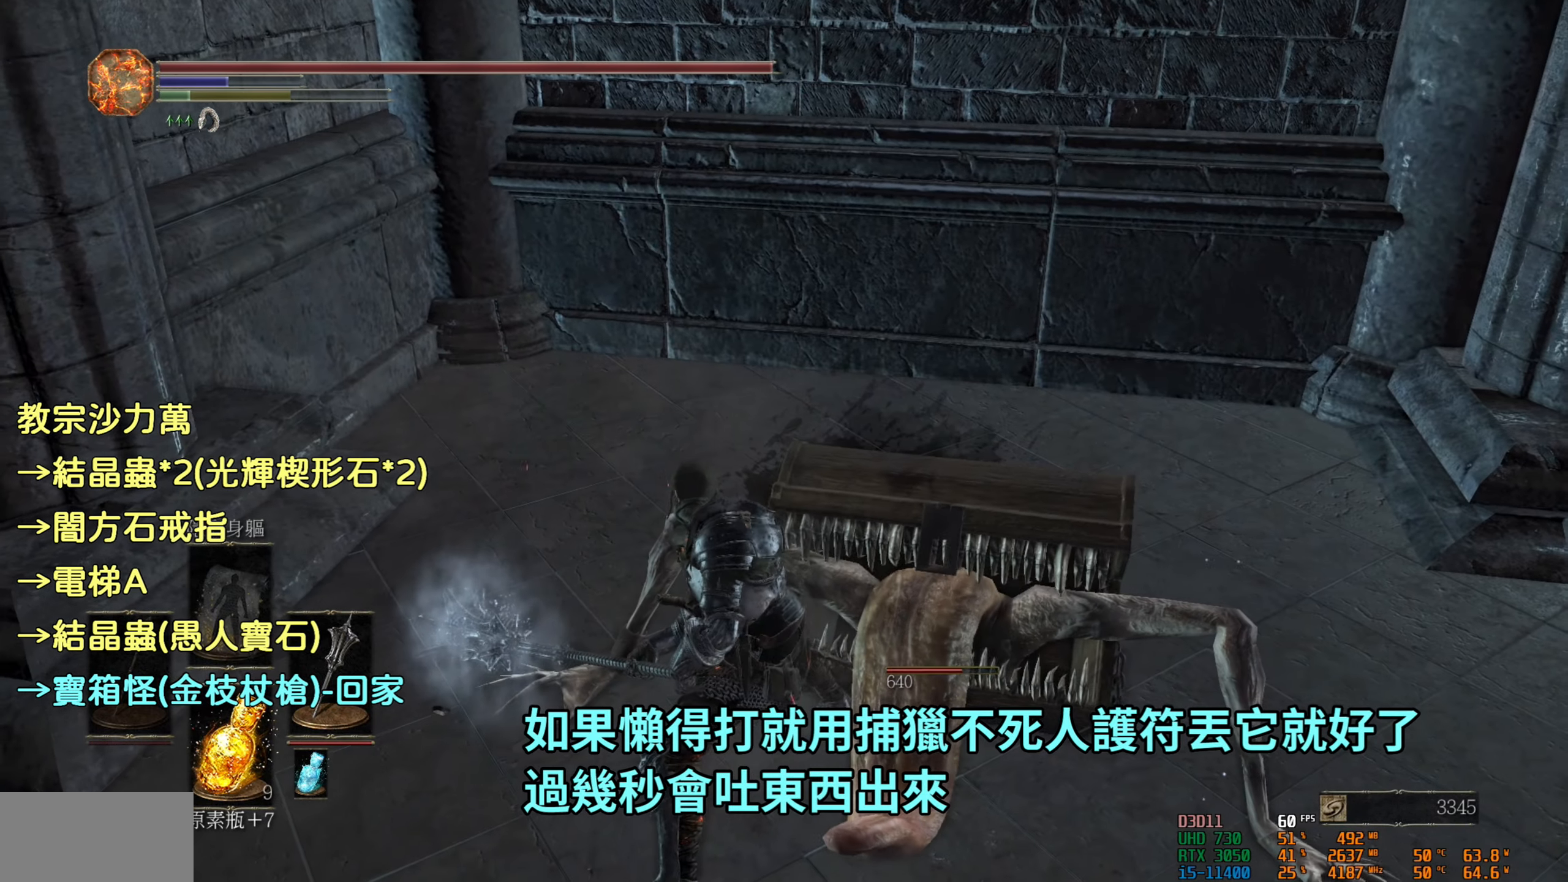
{"buttons": [], "left_stick": "down", "right_stick": "center", "events": []}
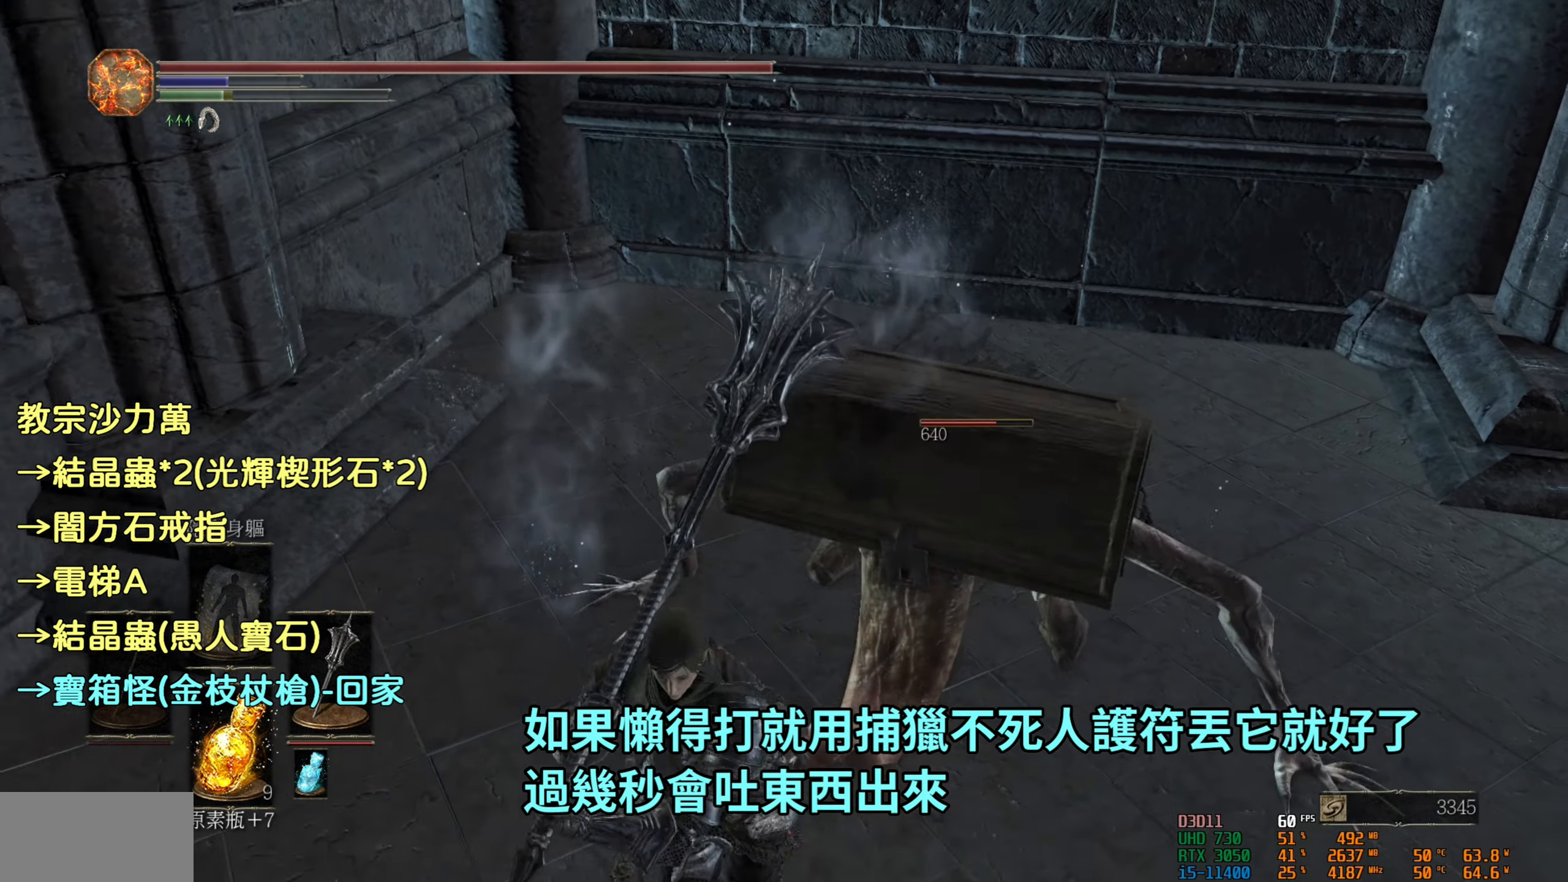
{"buttons": [], "left_stick": "down", "right_stick": "center", "events": [[167, "R3", "down"], [267, "R3", "up"]]}
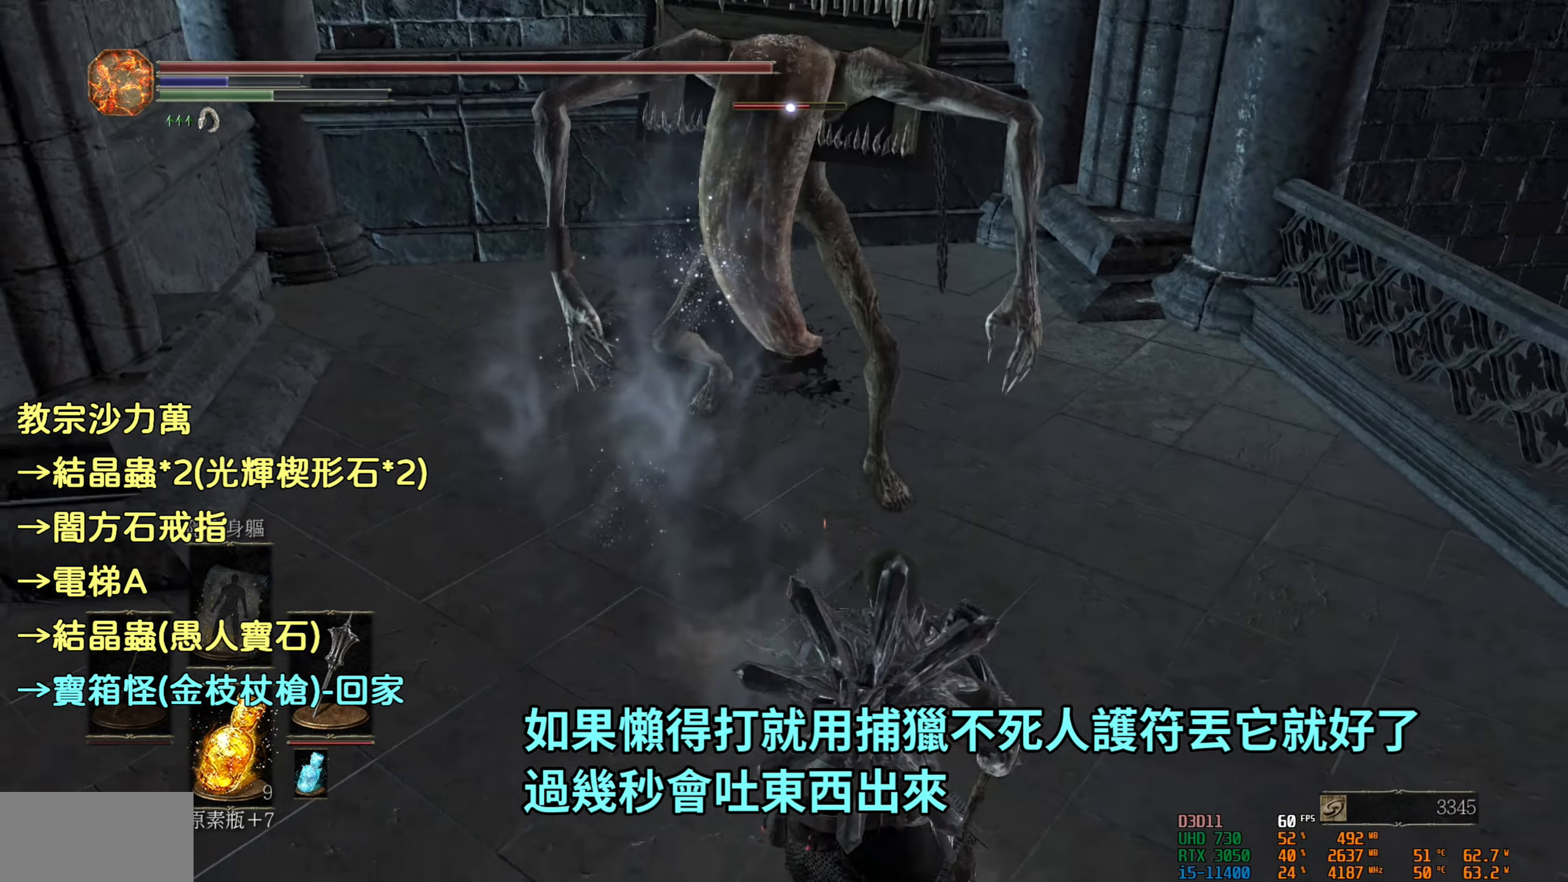
{"buttons": [], "left_stick": "down", "right_stick": "center", "events": []}
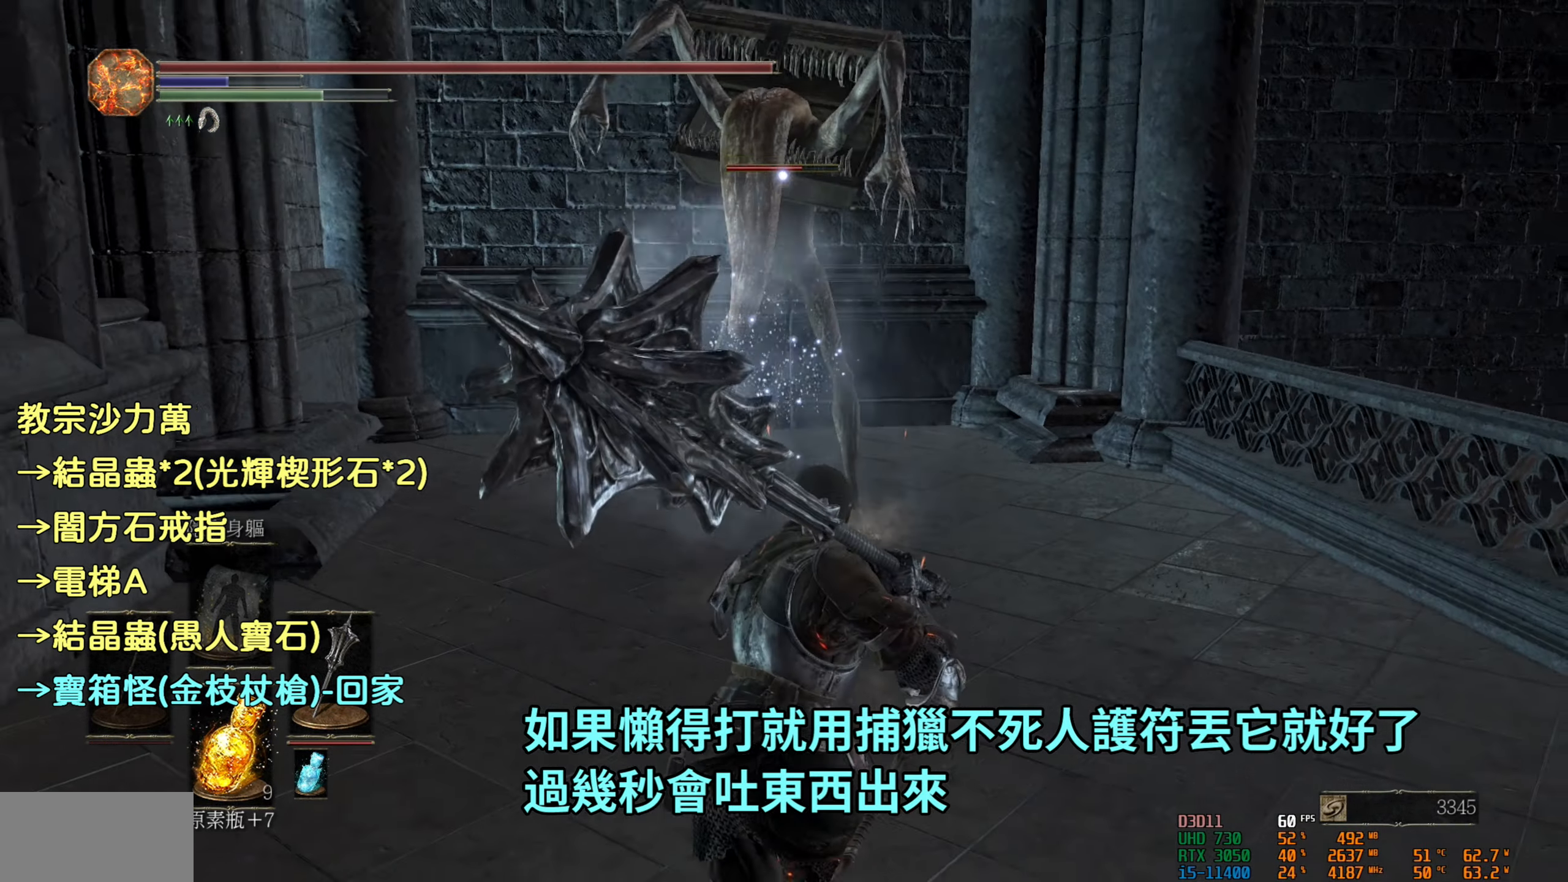
{"buttons": [], "left_stick": "down", "right_stick": "center", "events": []}
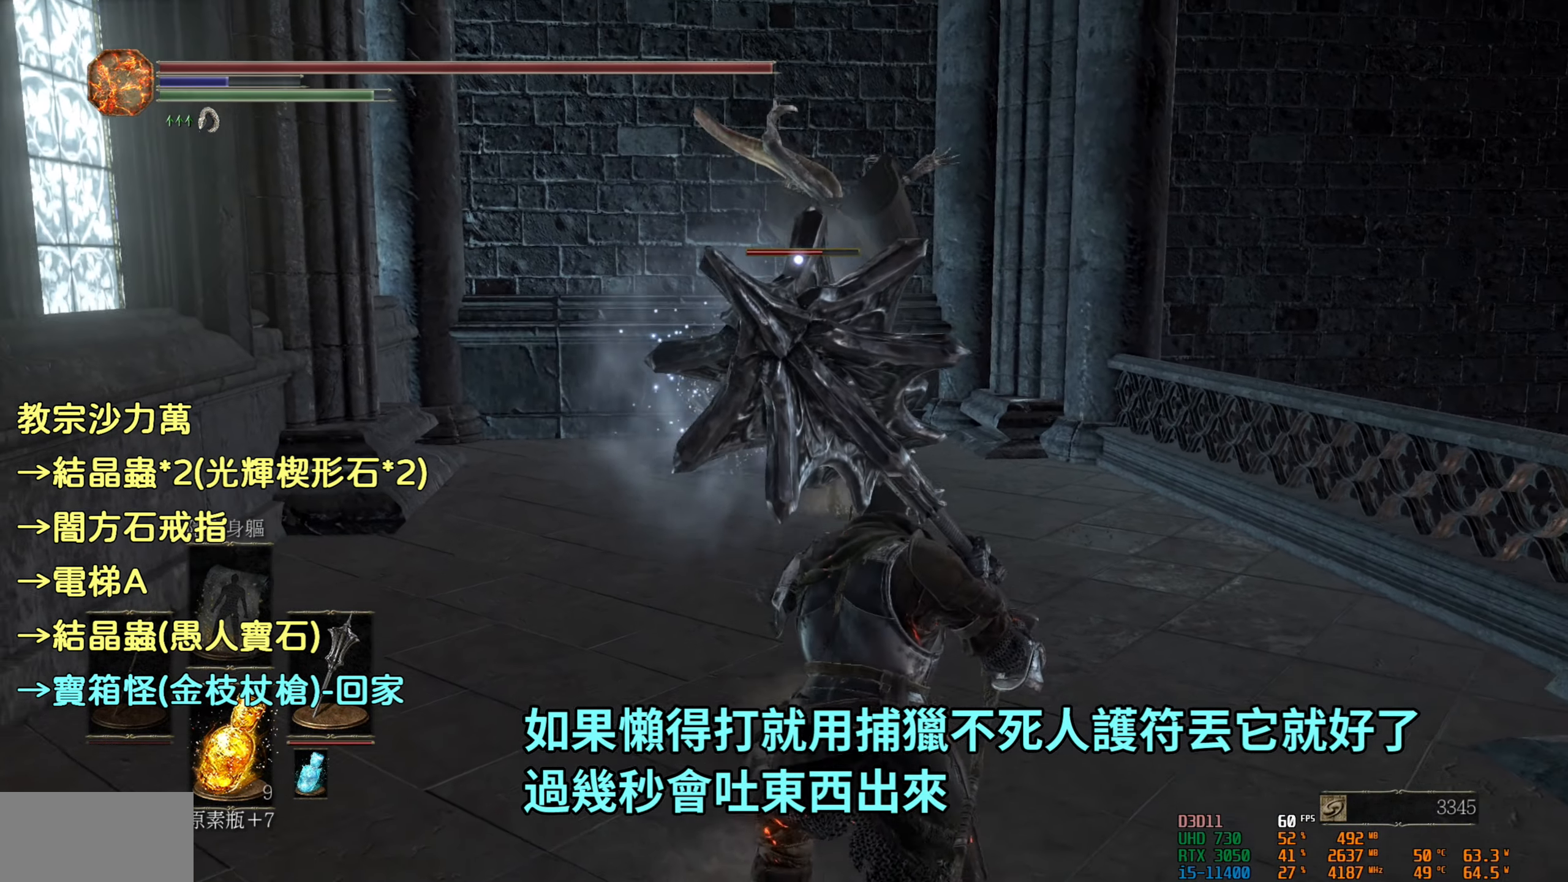
{"buttons": [], "left_stick": "up-right", "right_stick": "center", "events": [[67, "left_stick", "down-right"], [417, "left_stick", "up-right"]]}